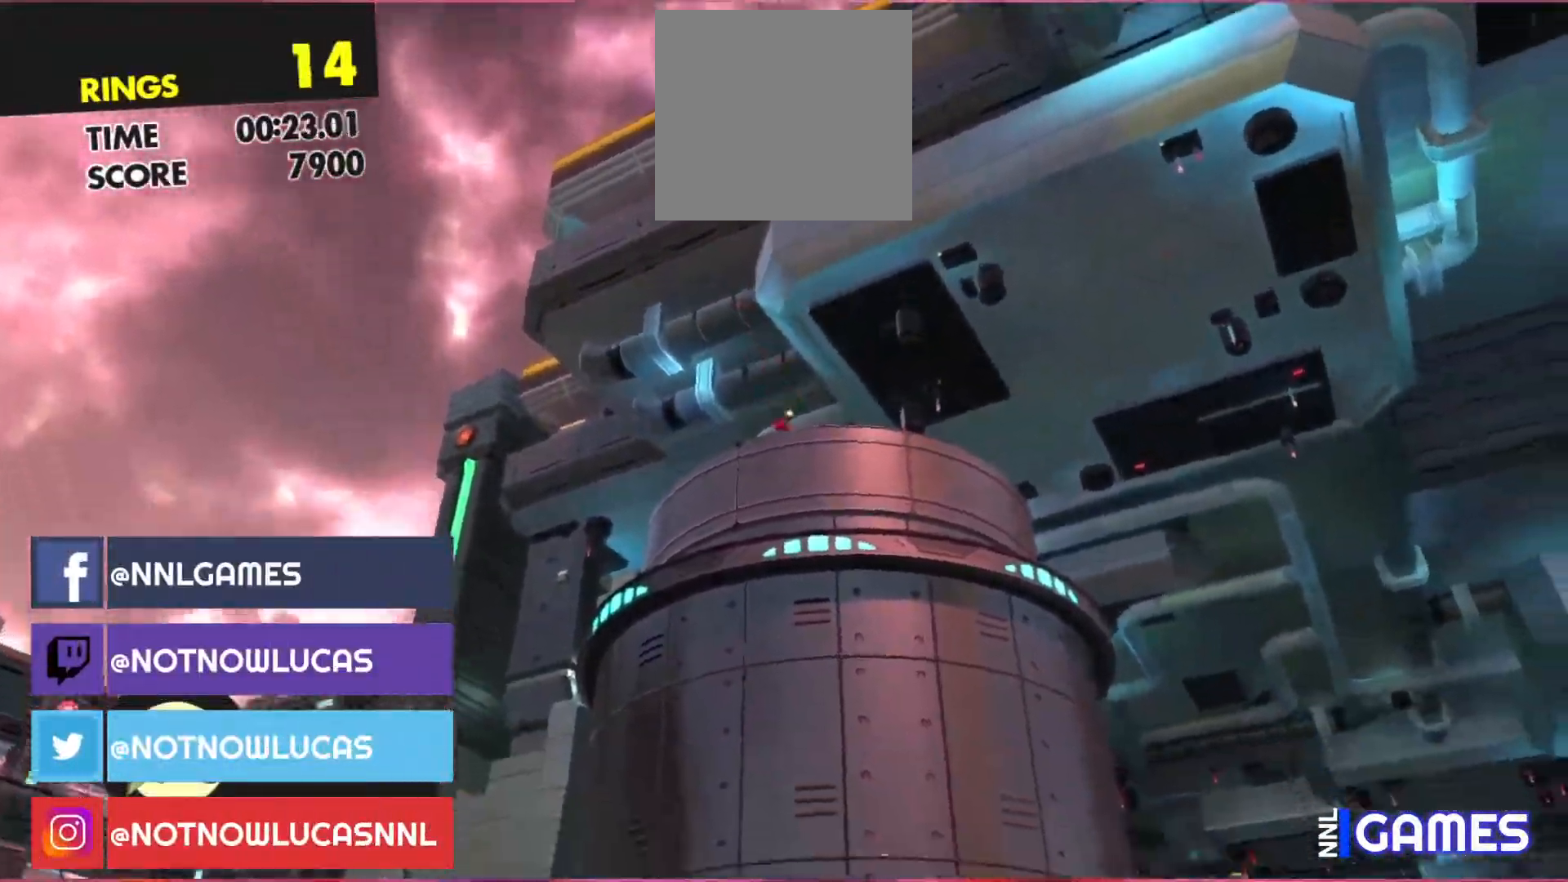
Gameplay with a controller (Xbox layout); each line is a JSON object with the inputs held at the frame after it. "events" lists button and stick changes between this image and that frame as [ms after this image, input, new state], when the widget could be followed in between. Not read: L3 R3 right_stick.
{"buttons": ["X"], "left_stick": "center", "events": []}
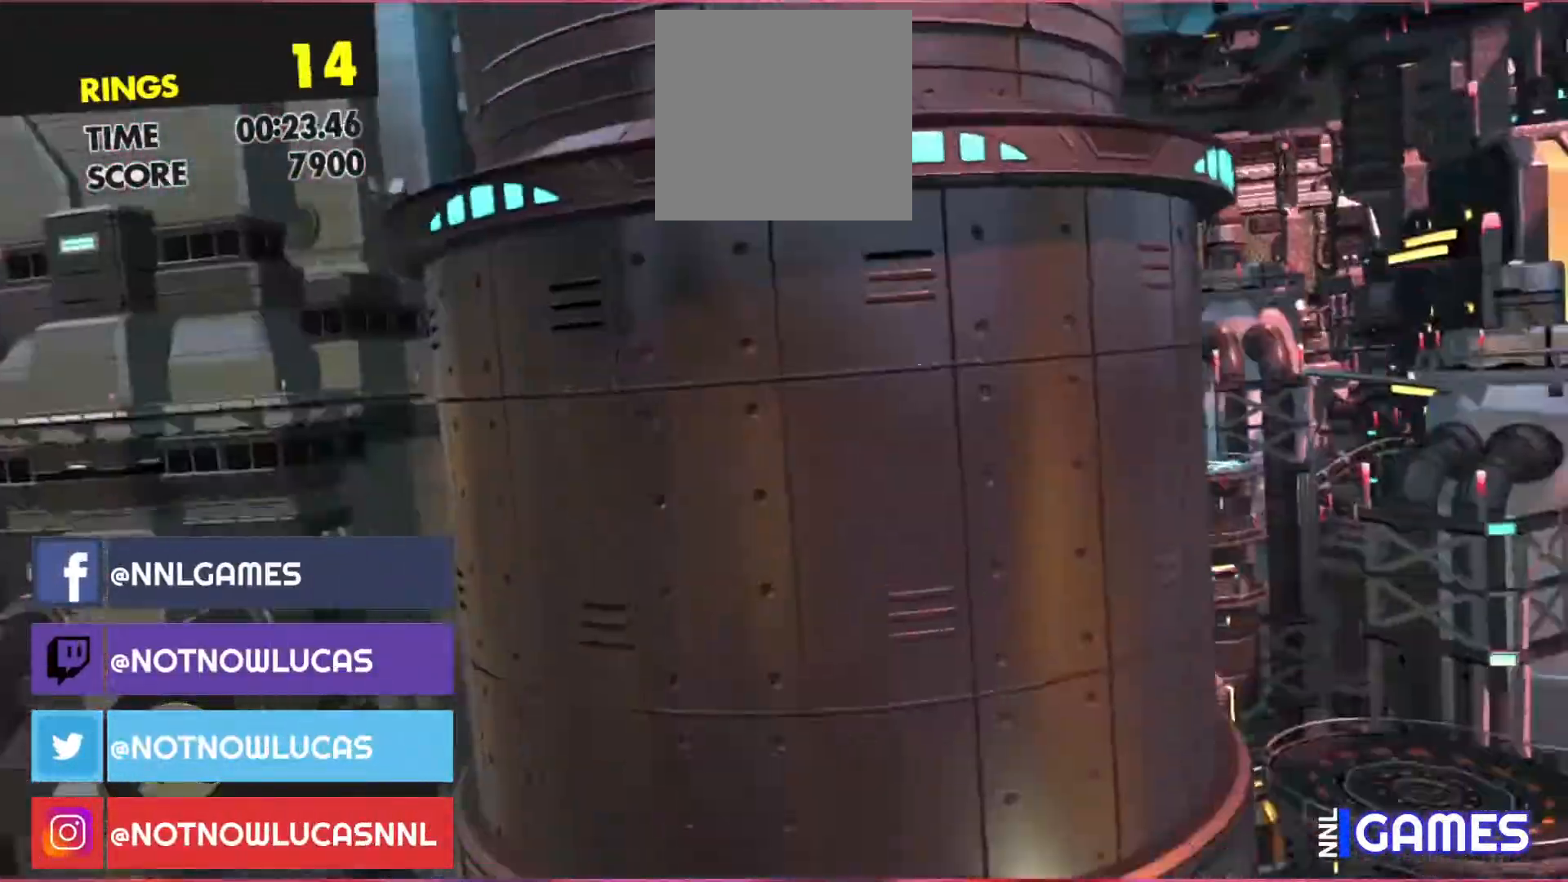
{"buttons": ["X"], "left_stick": "center", "events": []}
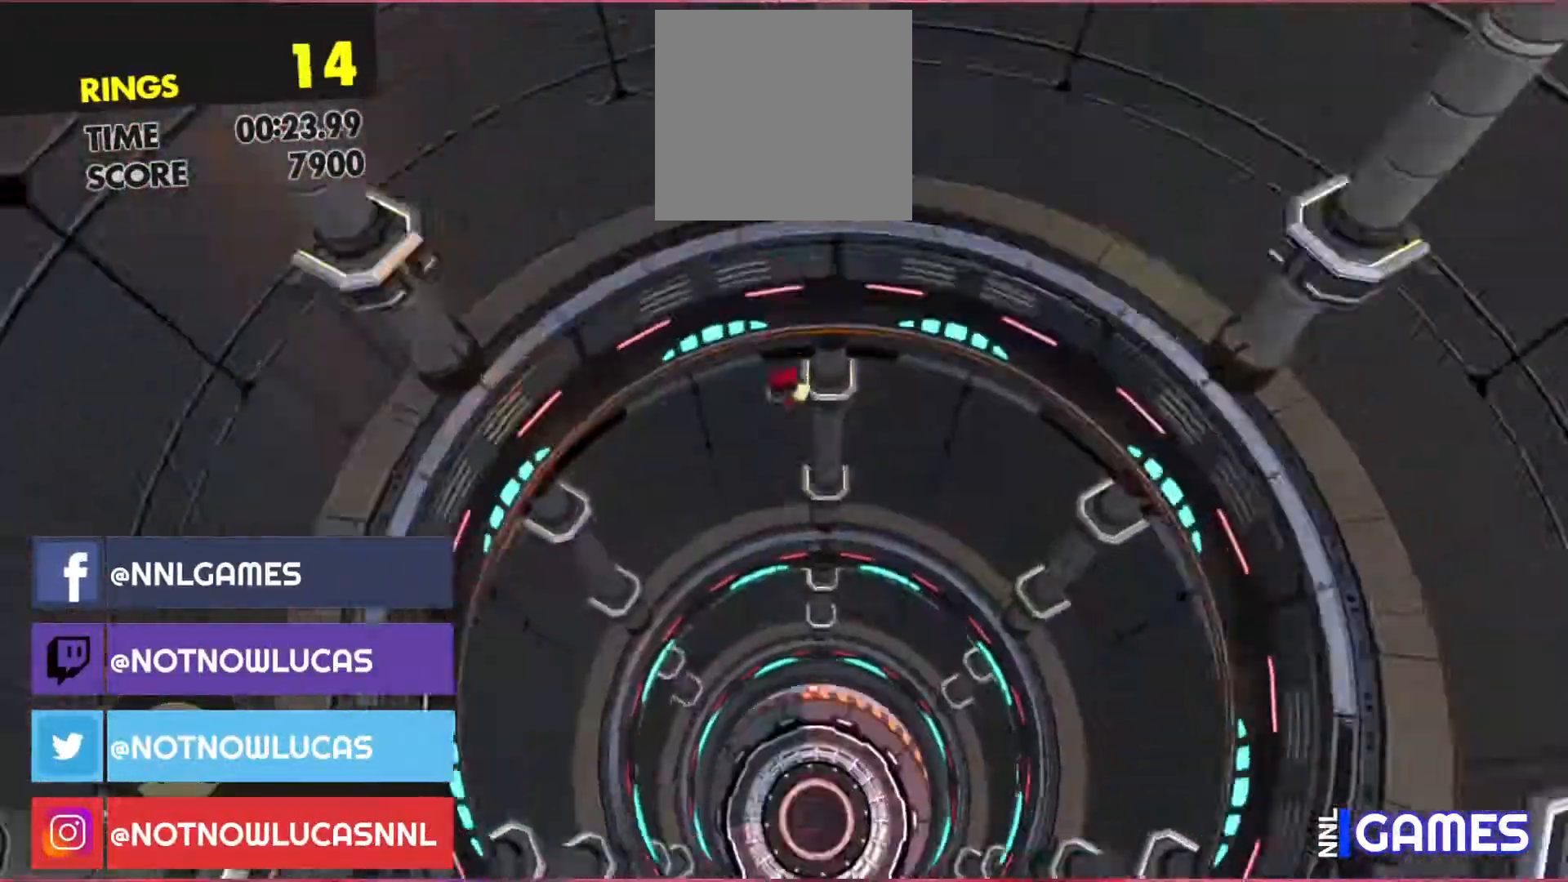
{"buttons": ["X"], "left_stick": "center", "events": []}
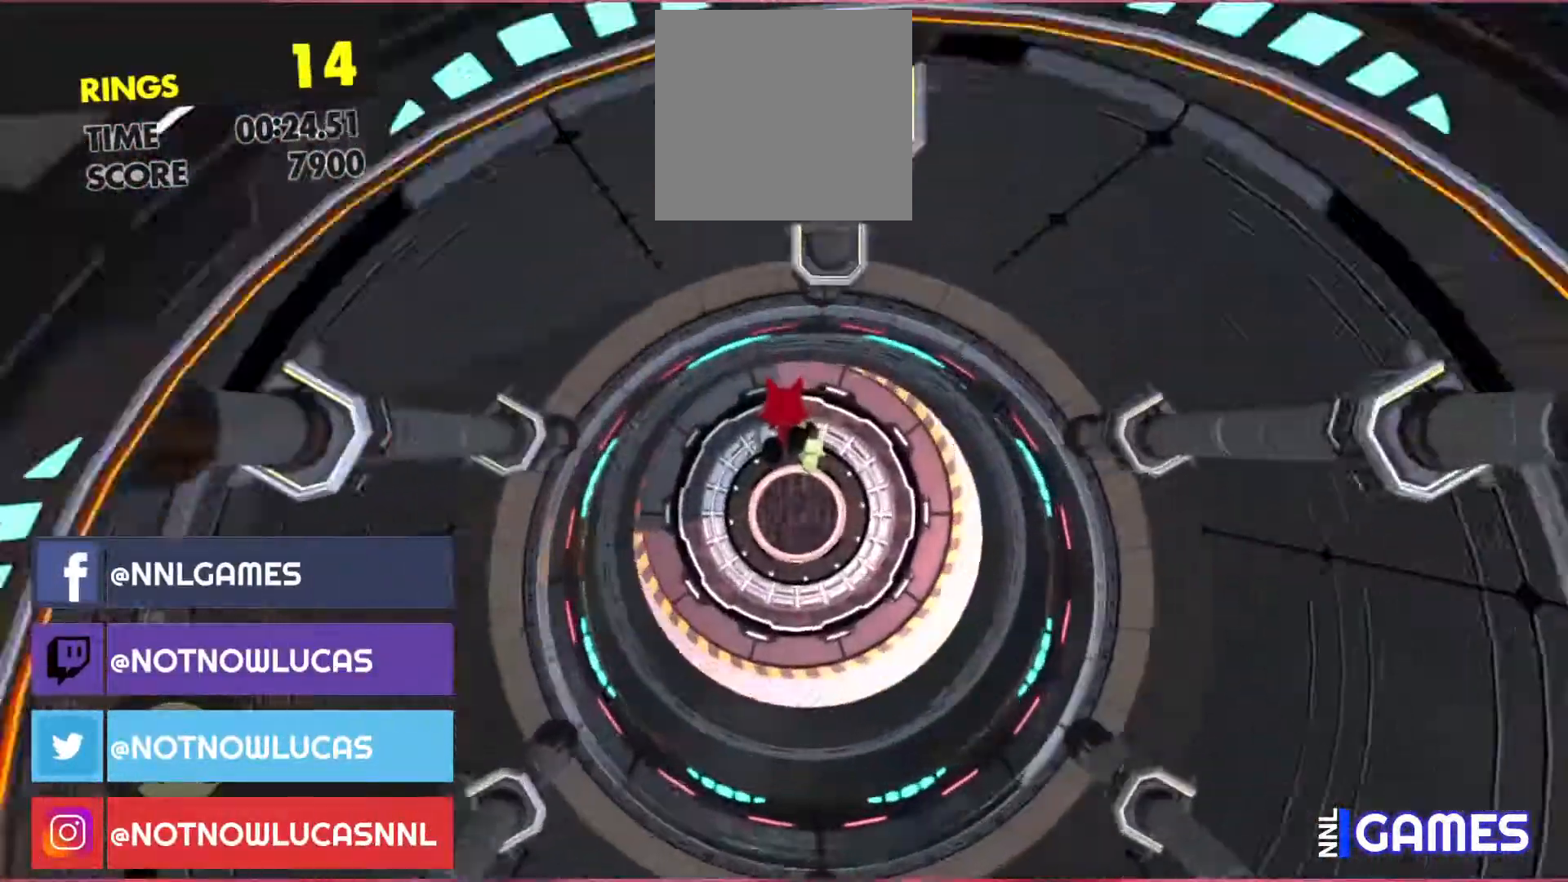
{"buttons": ["X"], "left_stick": "center", "events": []}
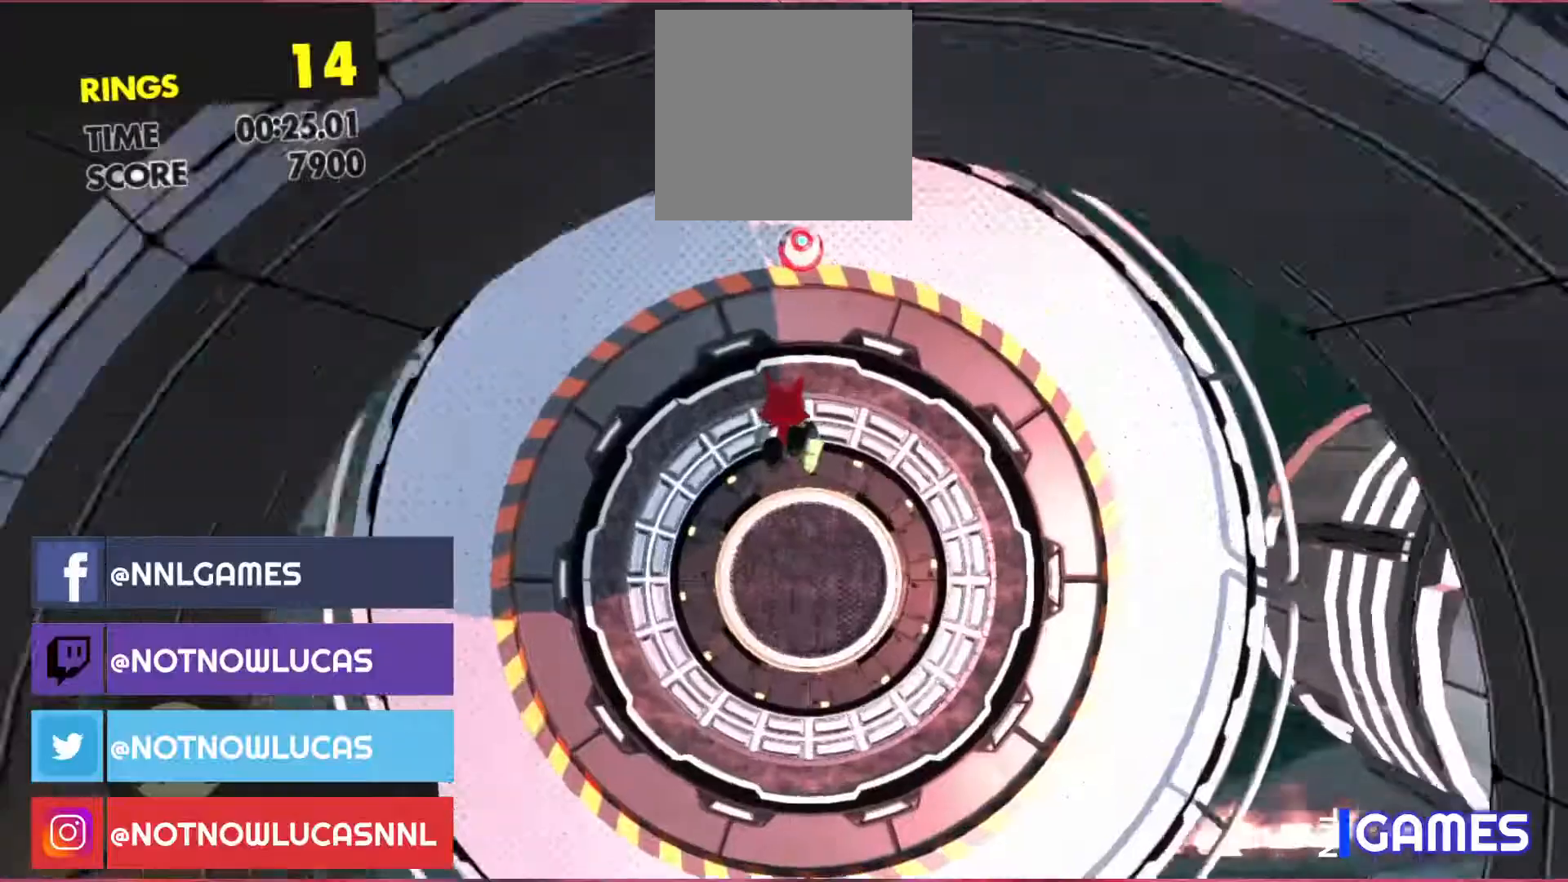
{"buttons": [], "left_stick": "up", "events": [[67, "X", "up"], [117, "left_stick", "up"]]}
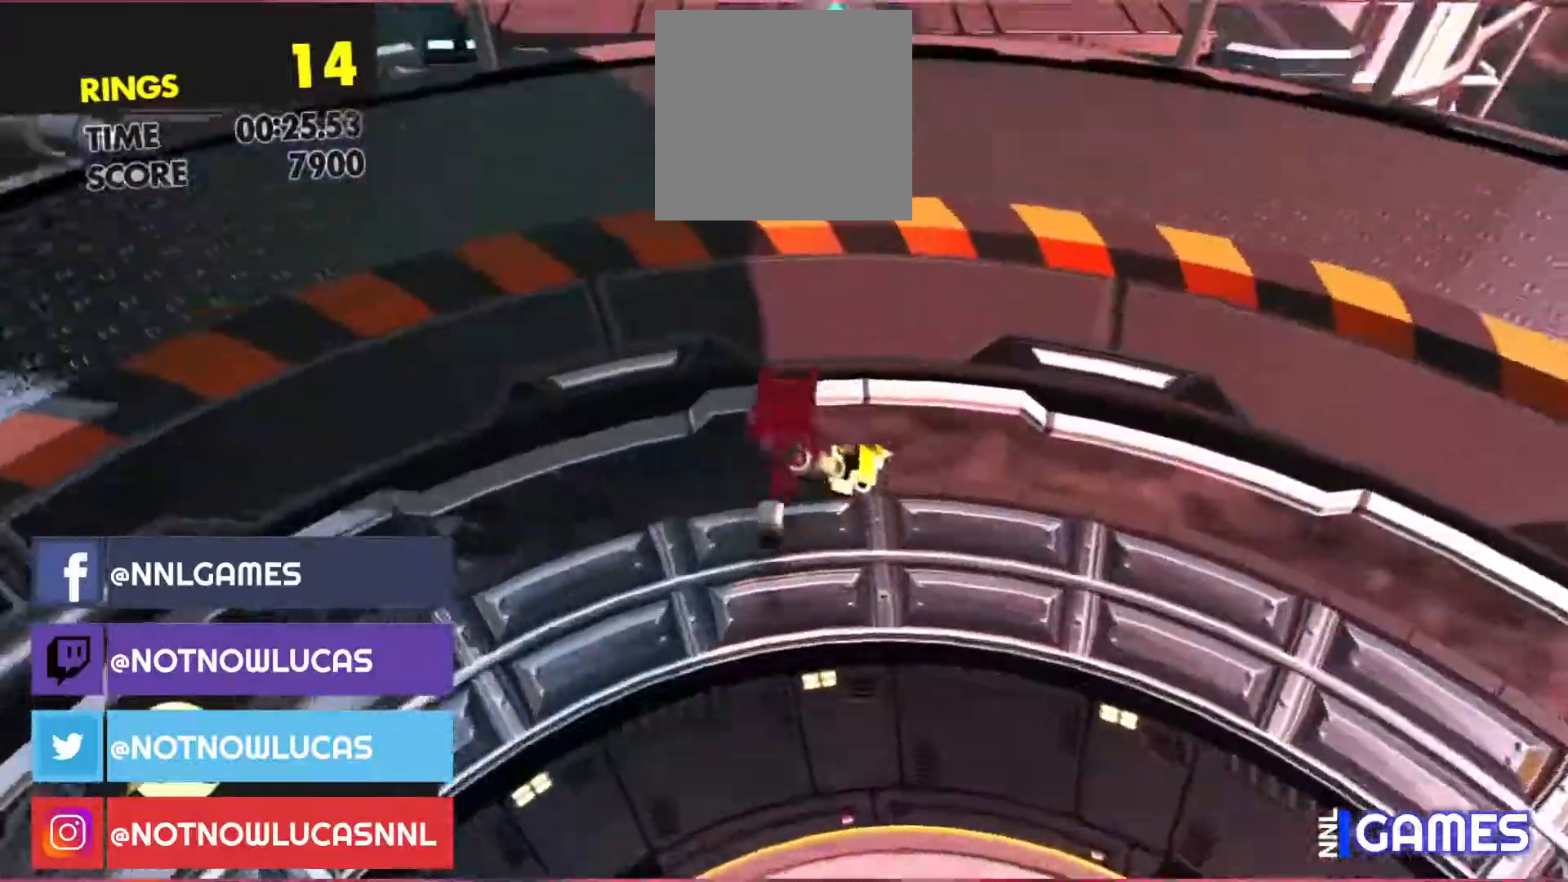
{"buttons": [], "left_stick": "up", "events": []}
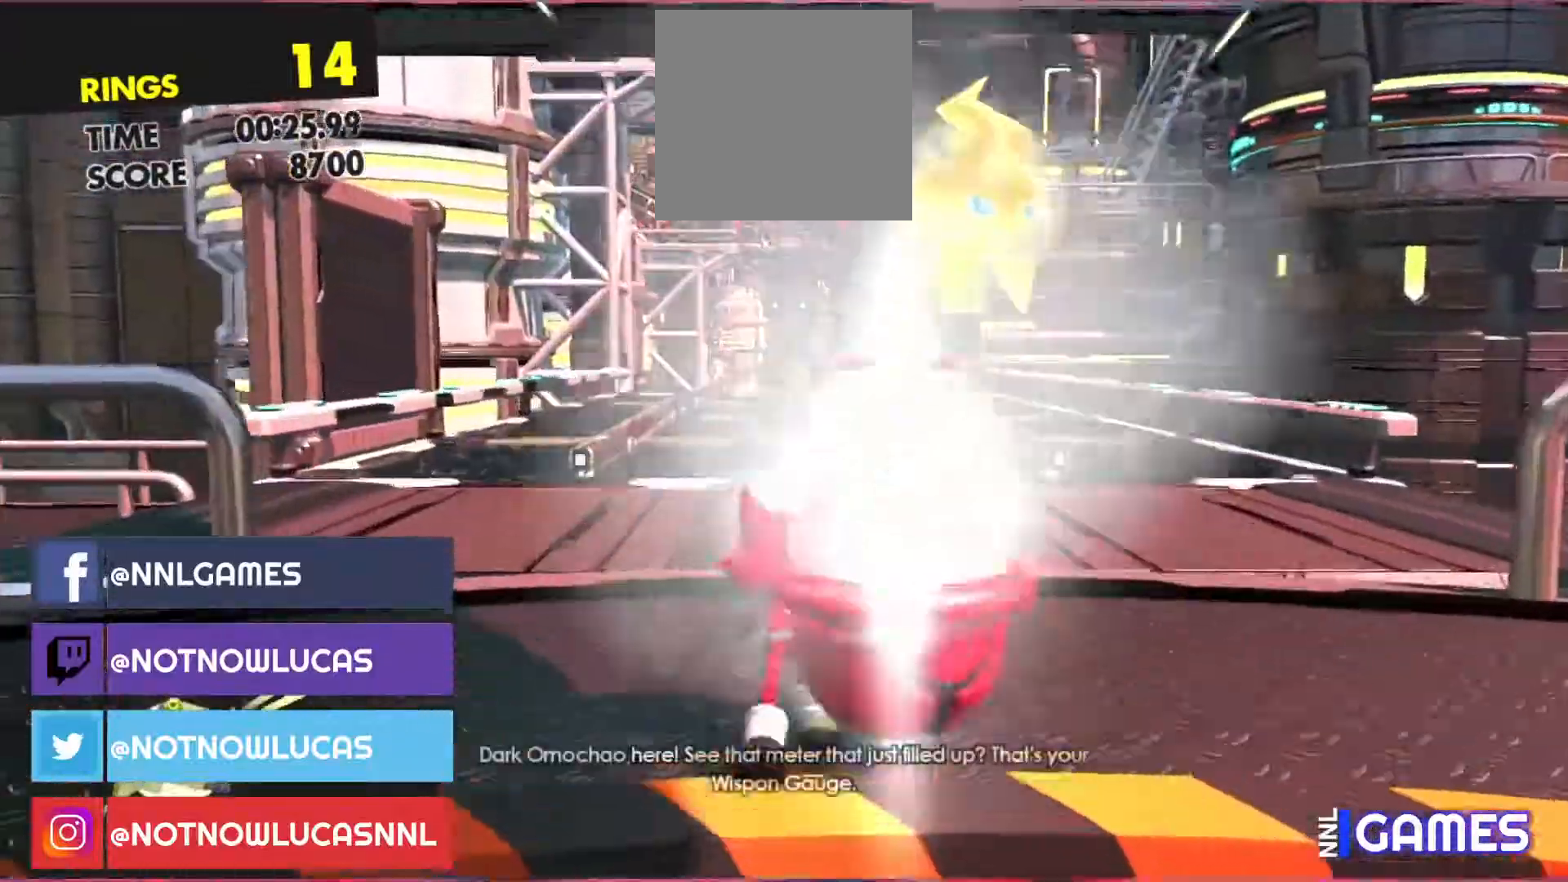
{"buttons": ["A"], "left_stick": "up", "events": [[50, "A", "down"], [250, "A", "up"], [317, "A", "down"]]}
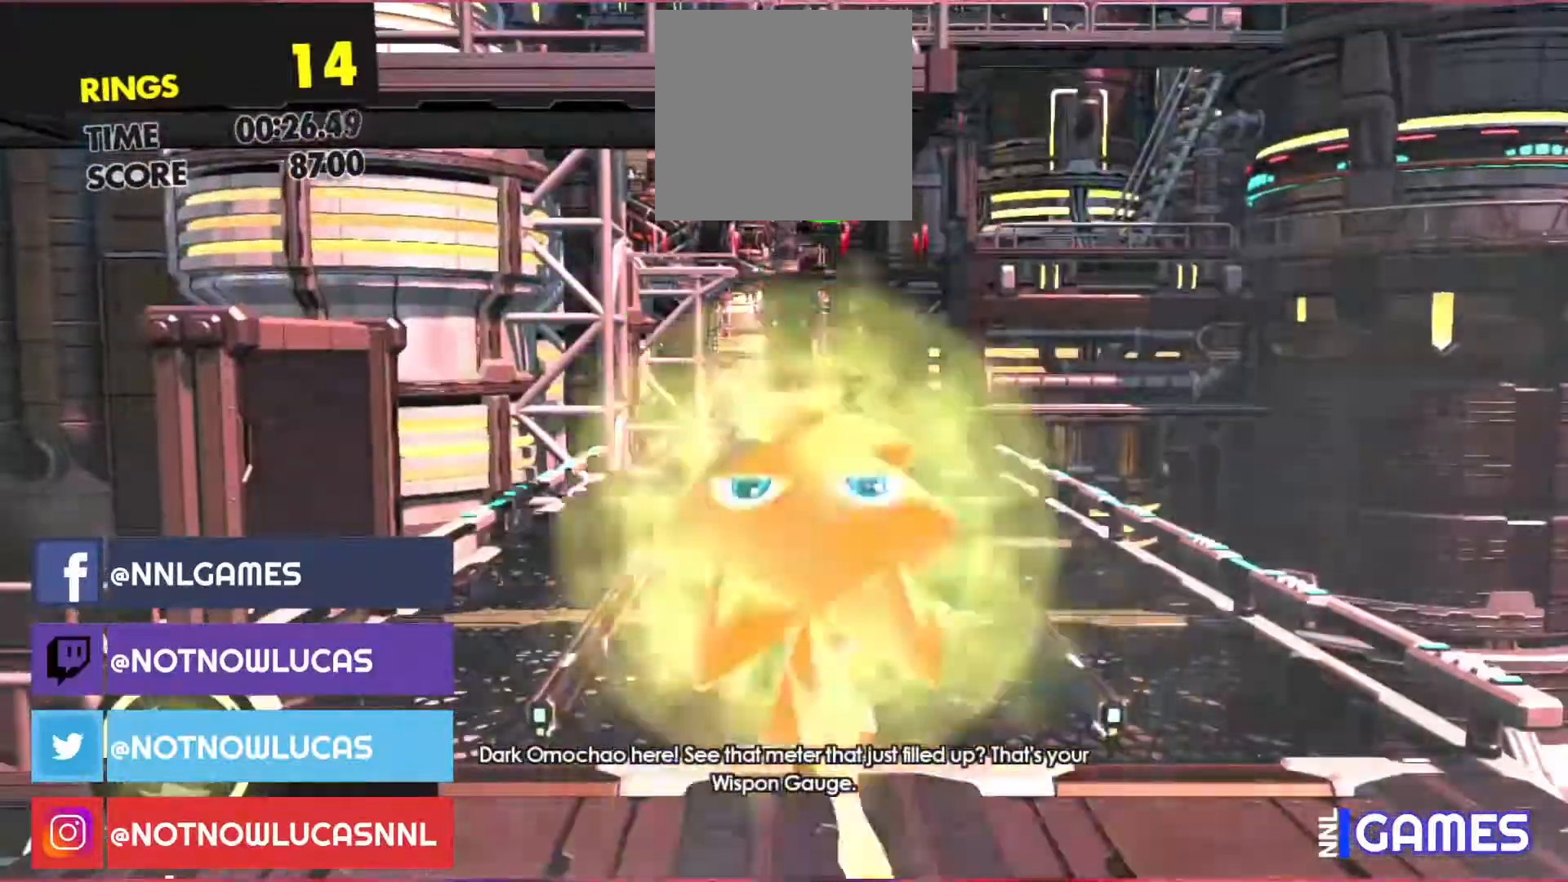
{"buttons": ["A"], "left_stick": "up", "events": []}
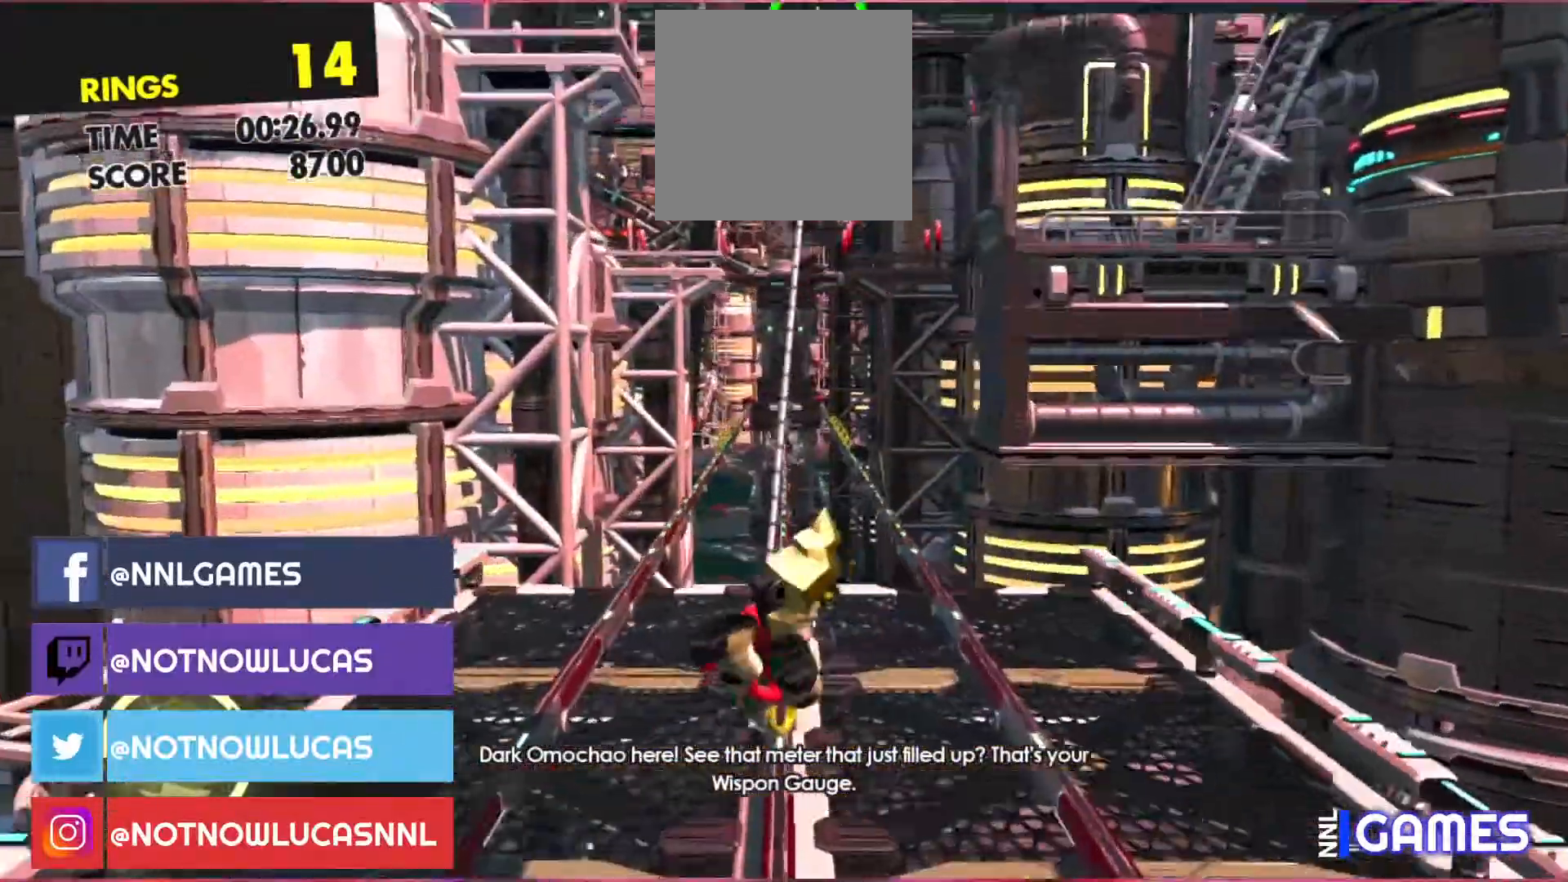
{"buttons": [], "left_stick": "up", "events": [[467, "A", "up"]]}
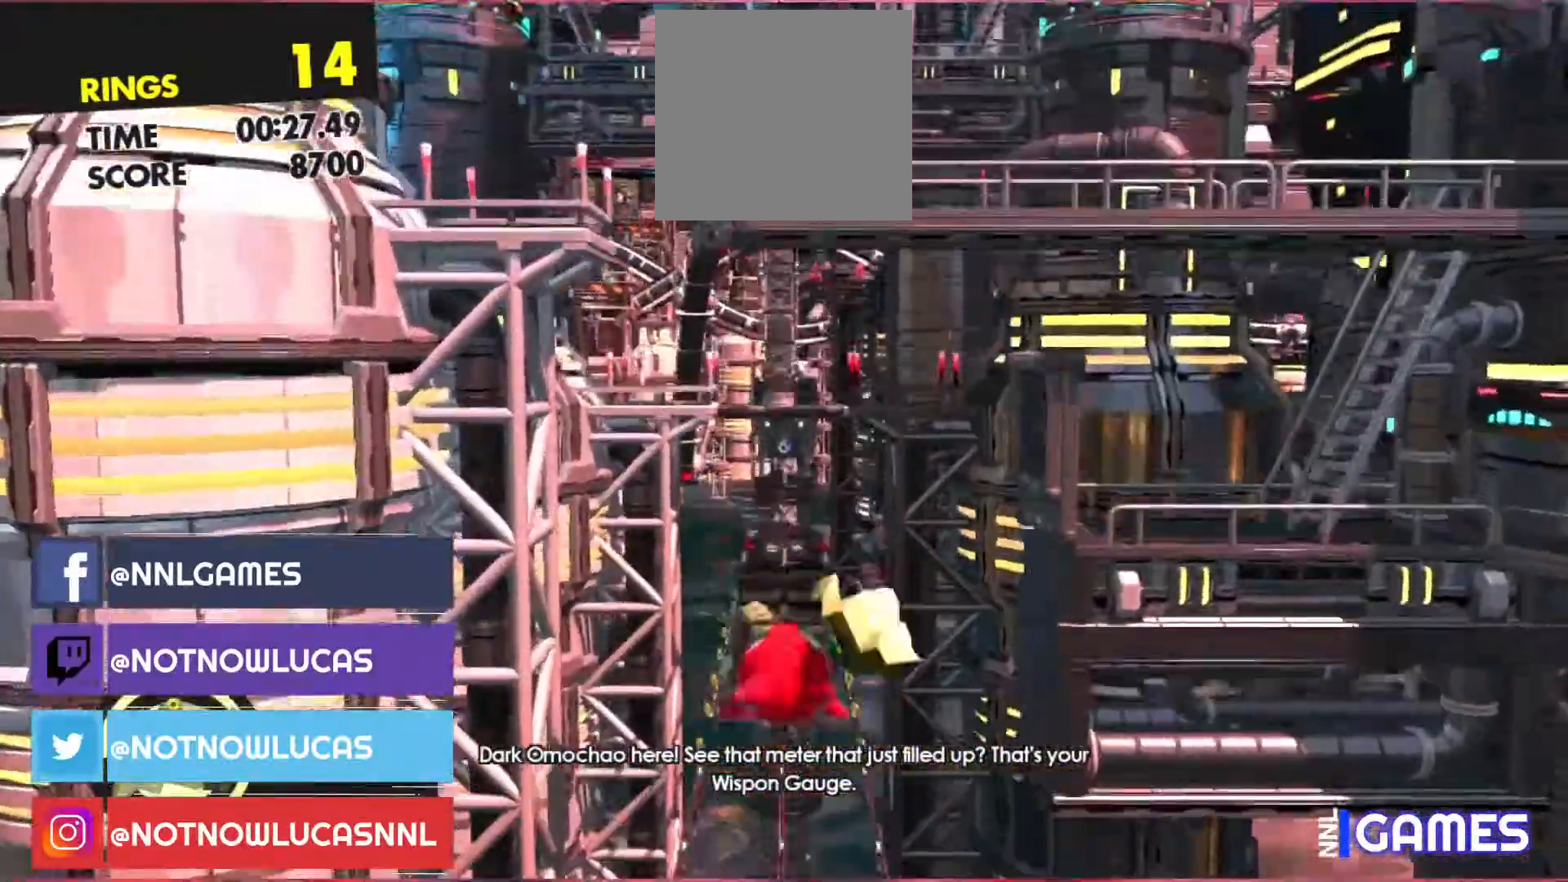
{"buttons": ["A"], "left_stick": "up", "events": [[483, "A", "down"]]}
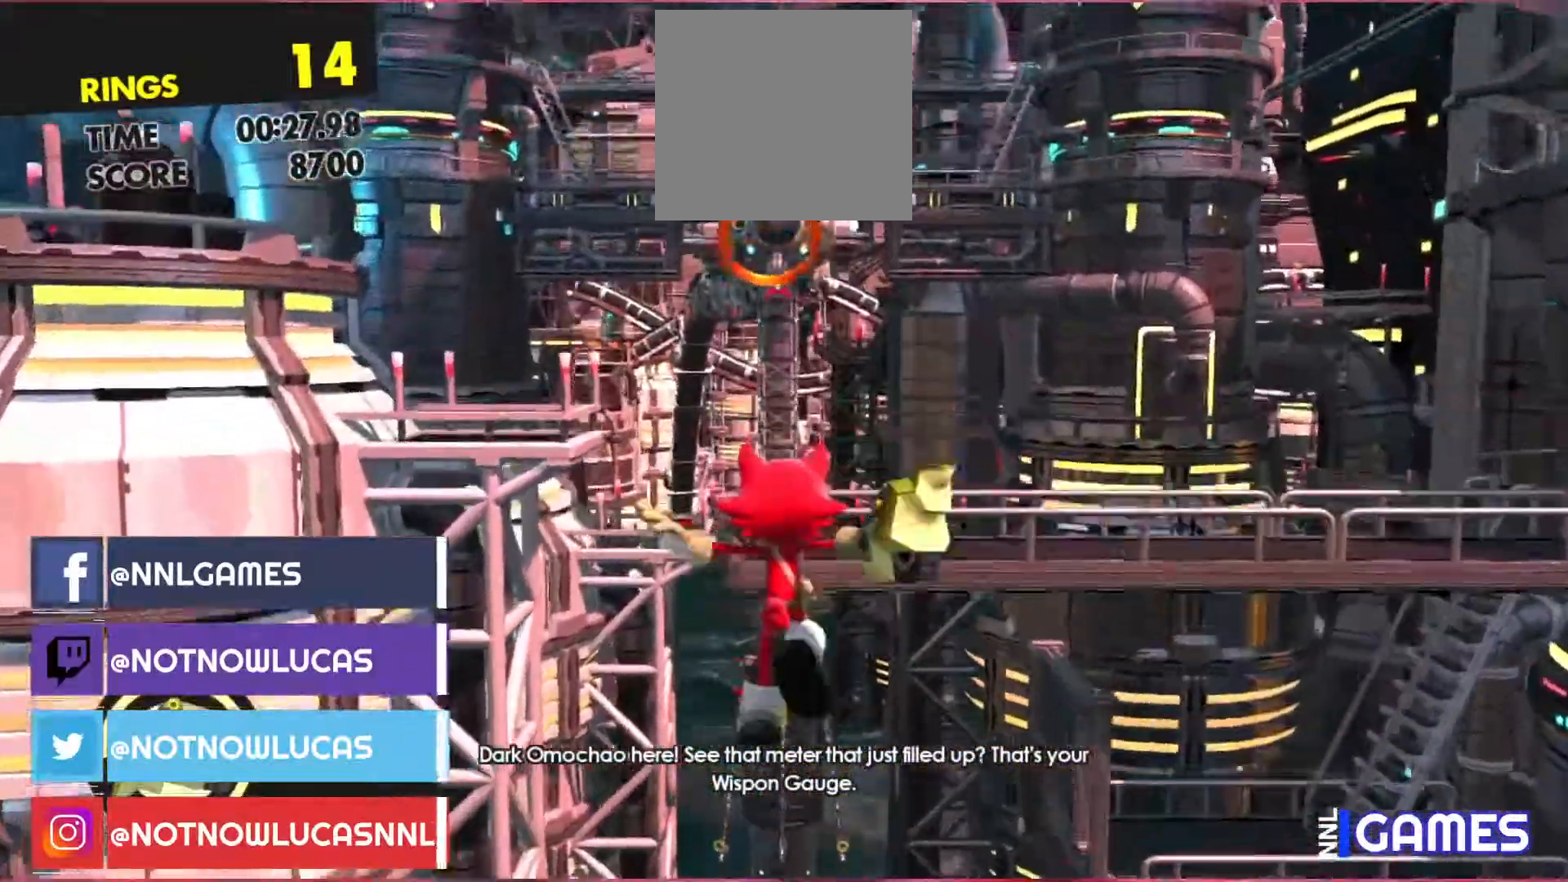
{"buttons": ["A"], "left_stick": "up", "events": [[133, "A", "up"], [217, "A", "down"]]}
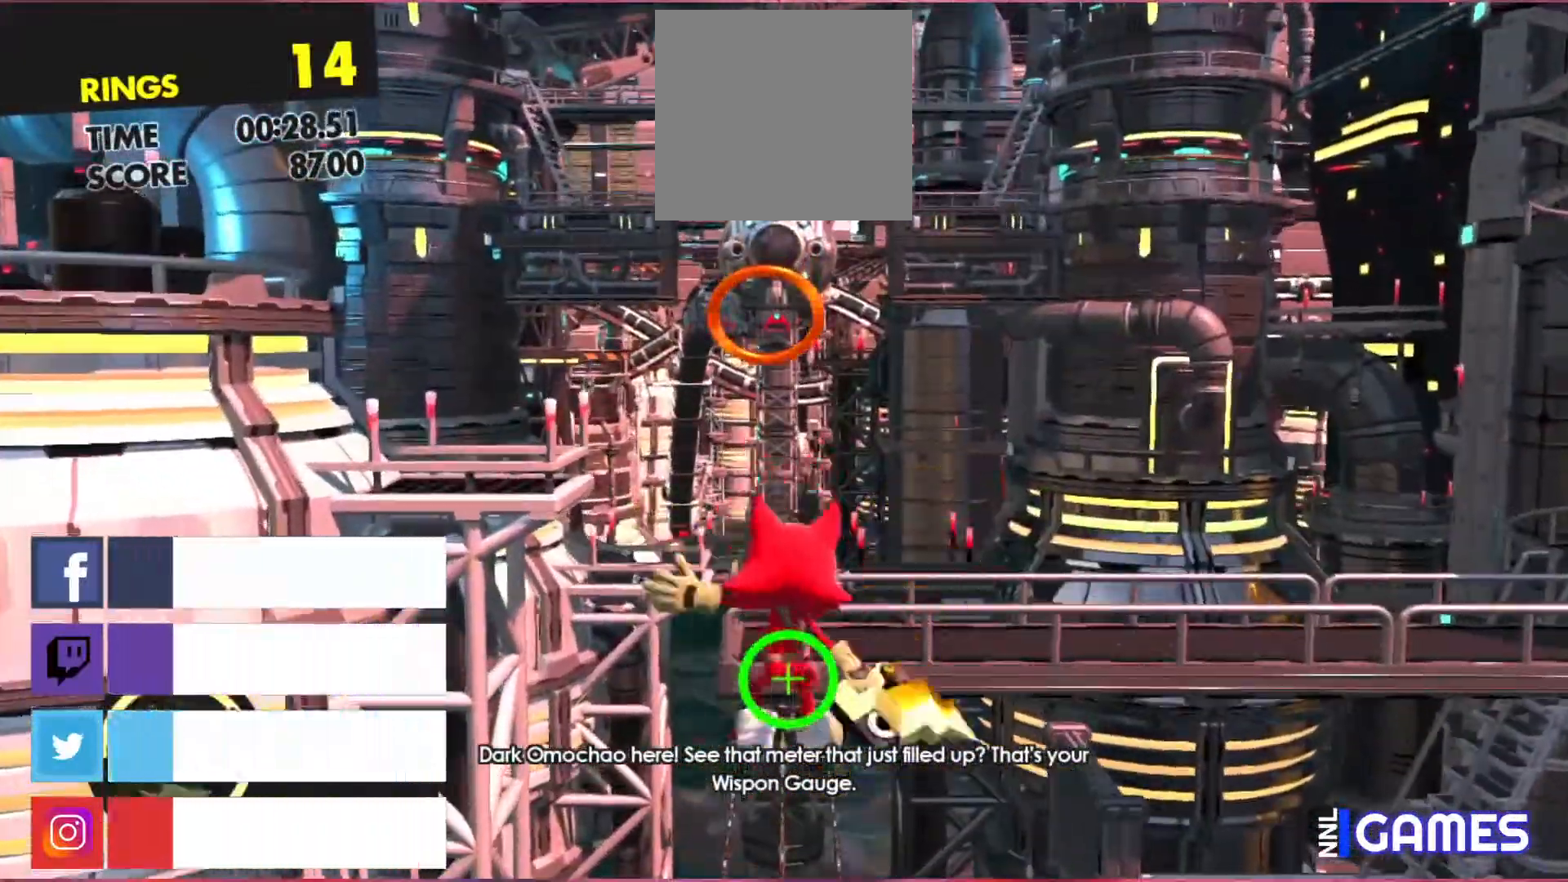
{"buttons": ["A"], "left_stick": "up", "events": []}
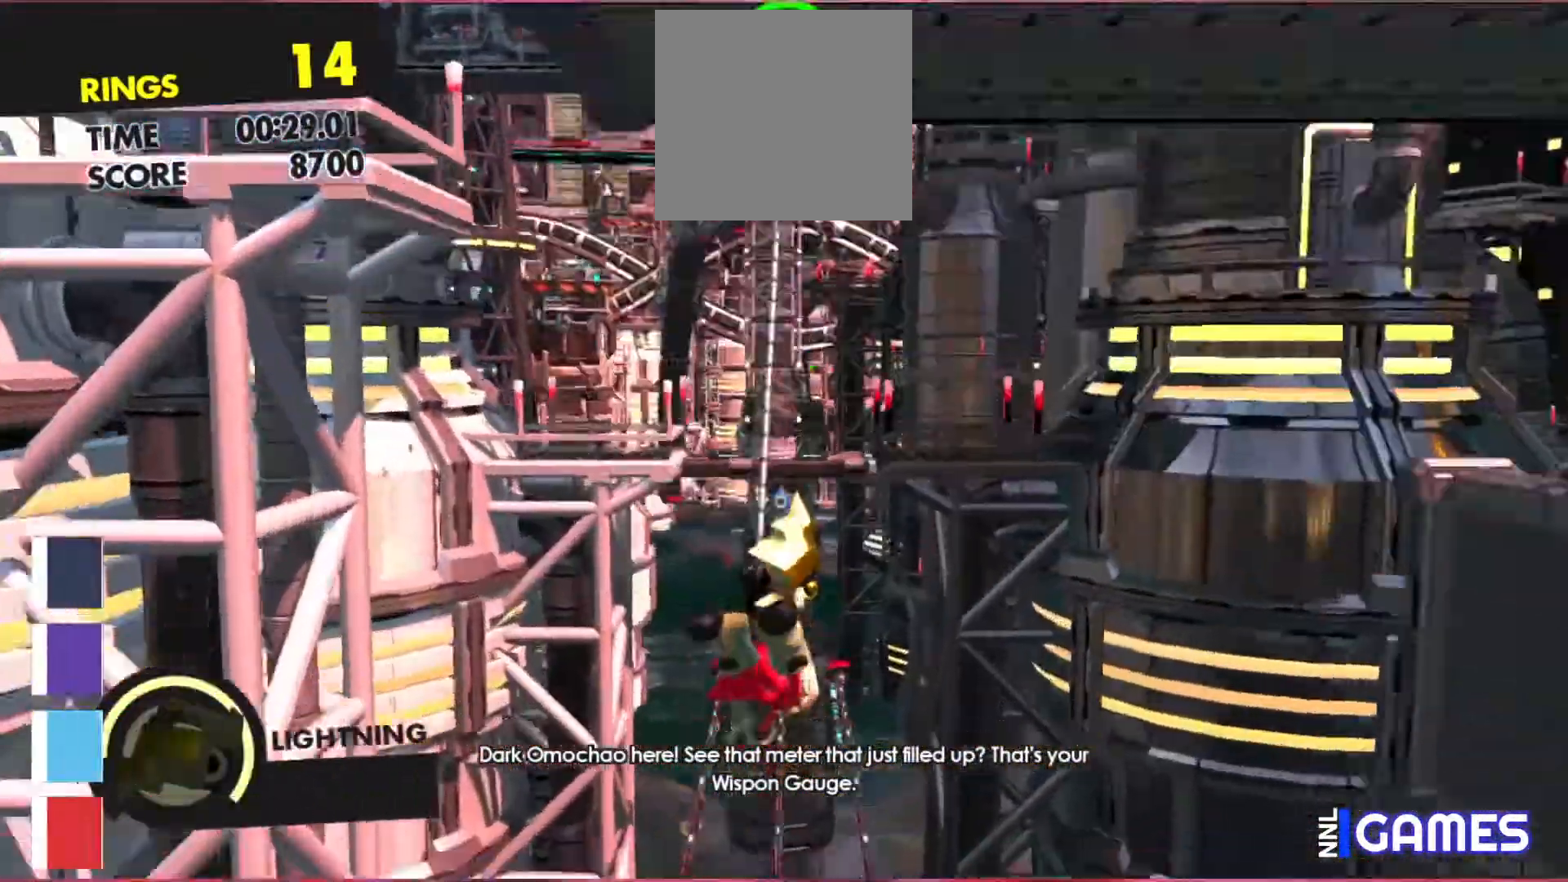
{"buttons": [], "left_stick": "up", "events": [[400, "A", "up"]]}
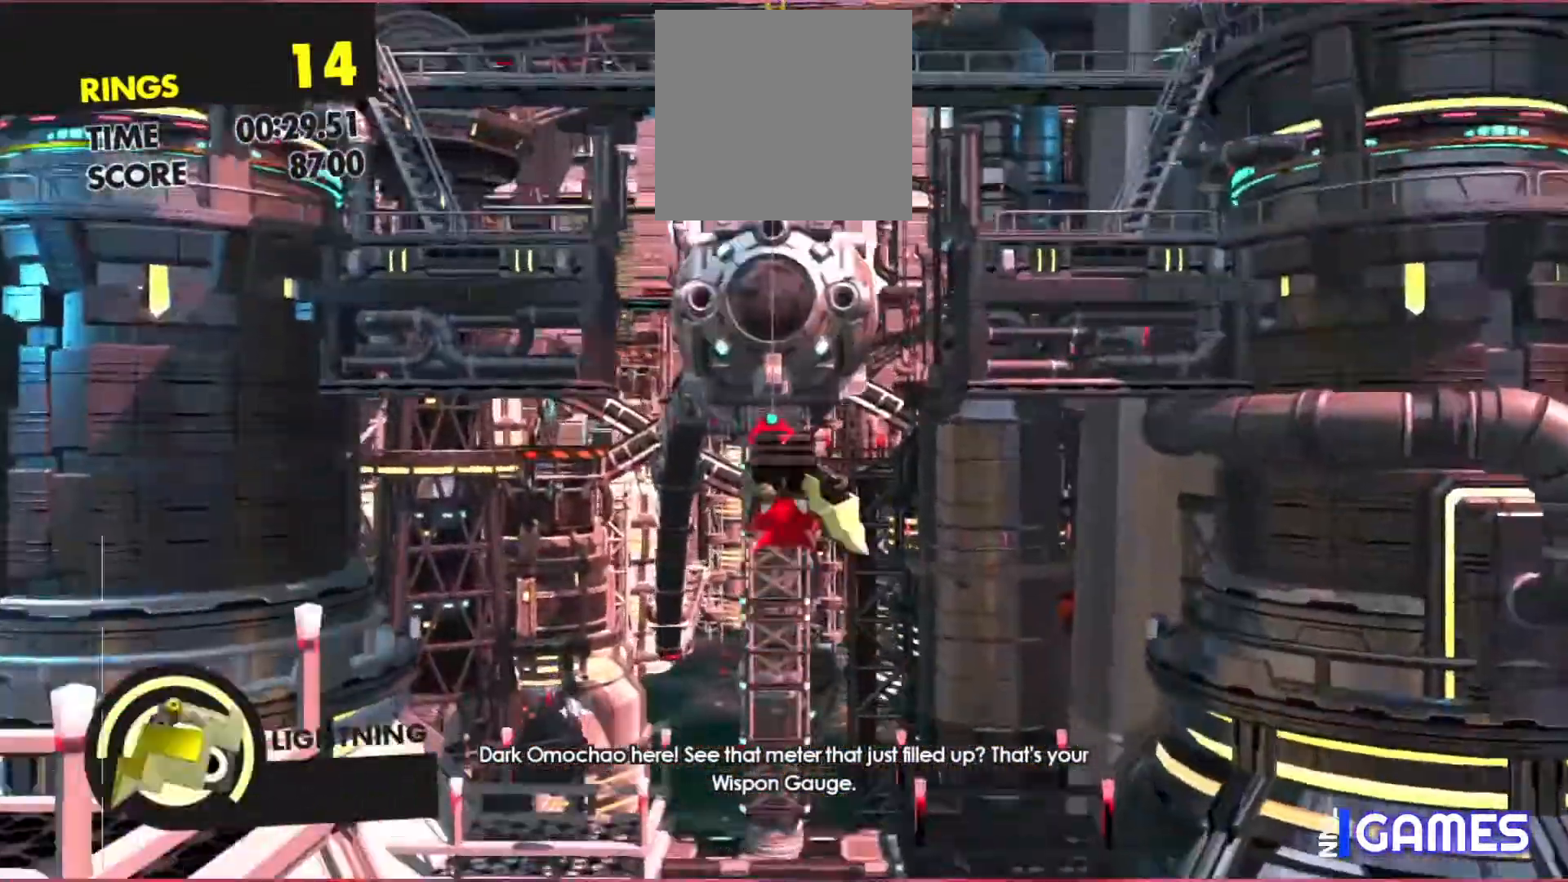
{"buttons": [], "left_stick": "up", "events": []}
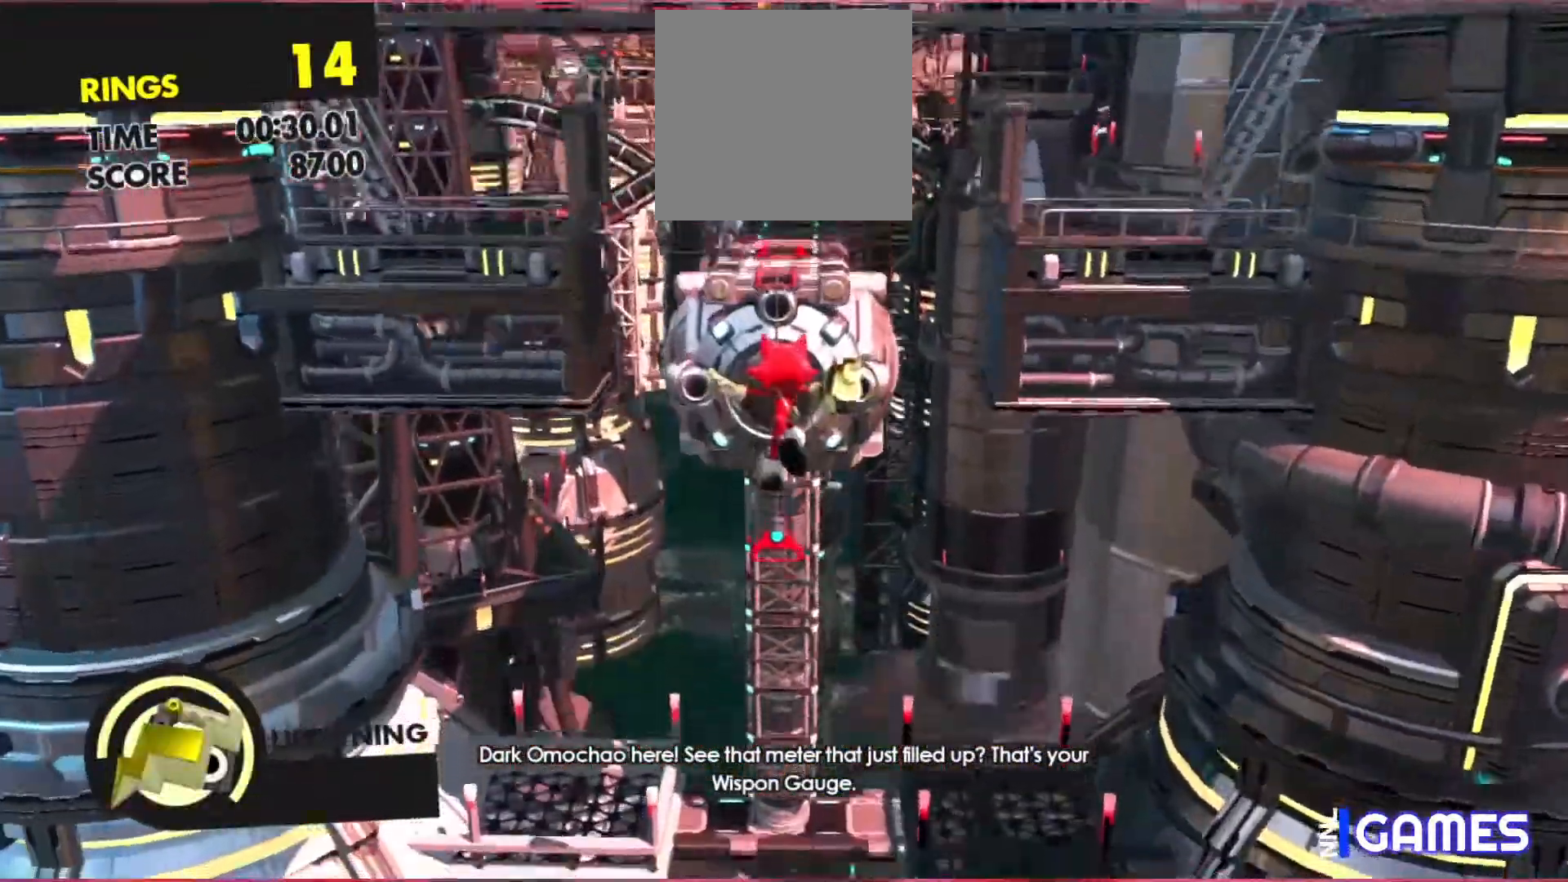
{"buttons": ["Y"], "left_stick": "up", "events": [[33, "Y", "down"]]}
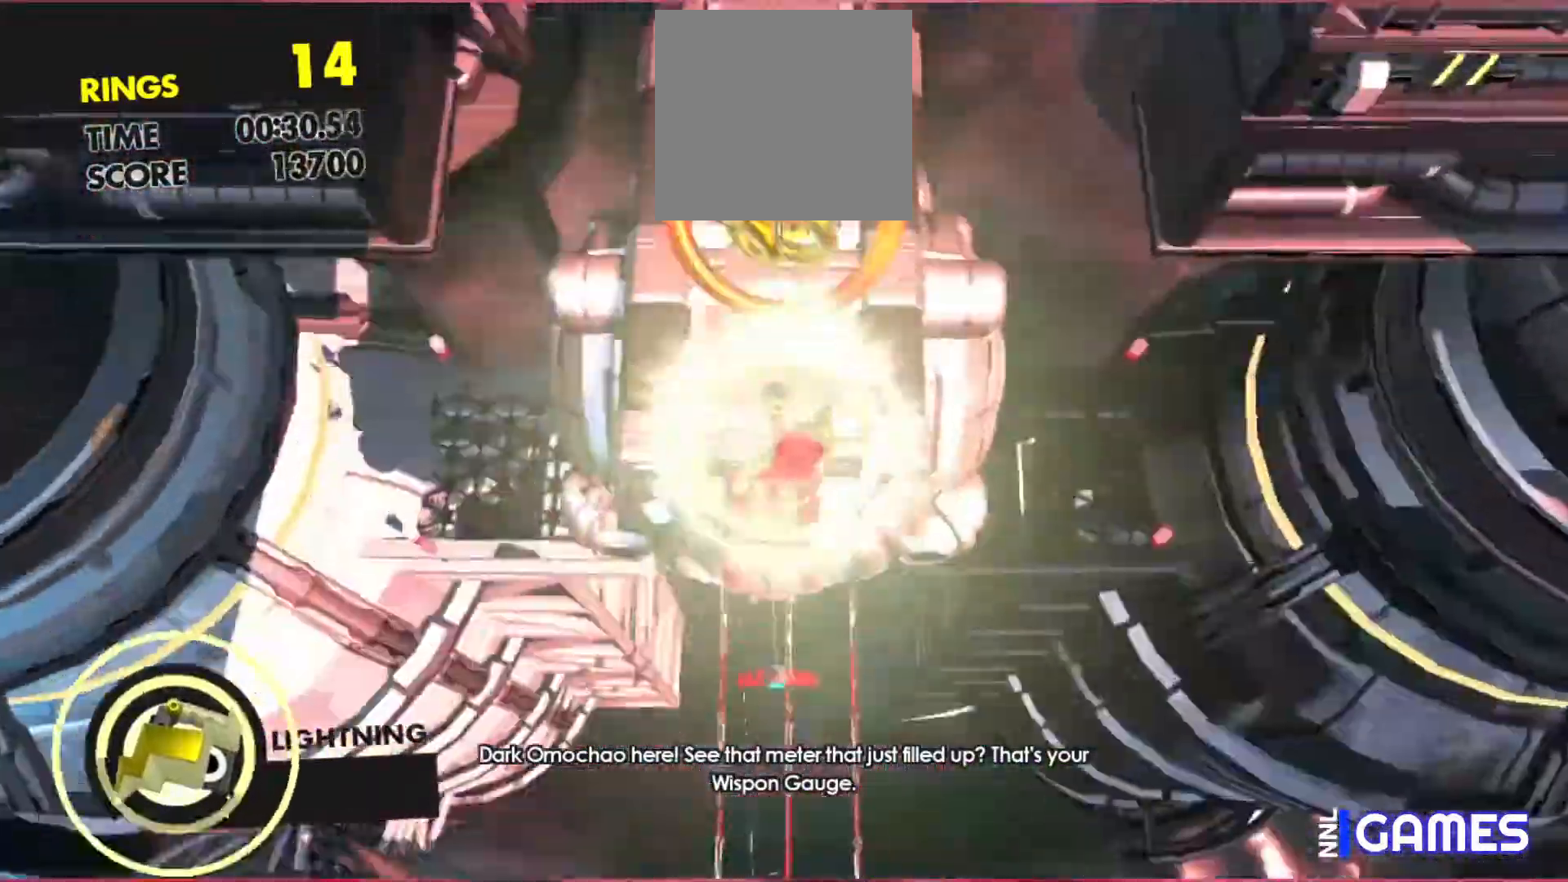
{"buttons": [], "left_stick": "up", "events": [[400, "Y", "up"]]}
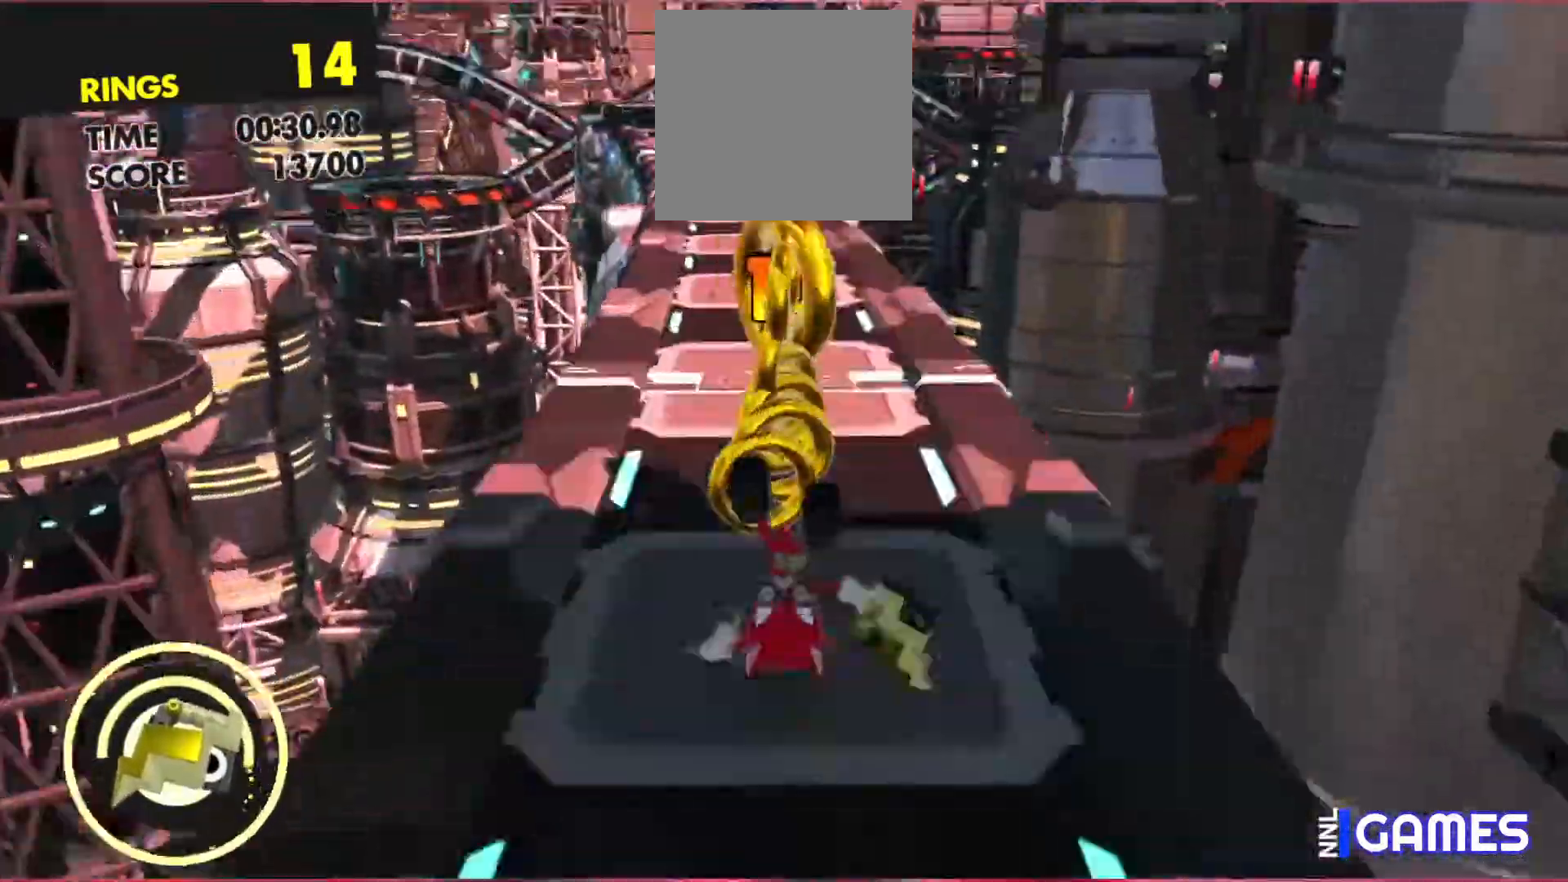
{"buttons": [], "left_stick": "up", "events": []}
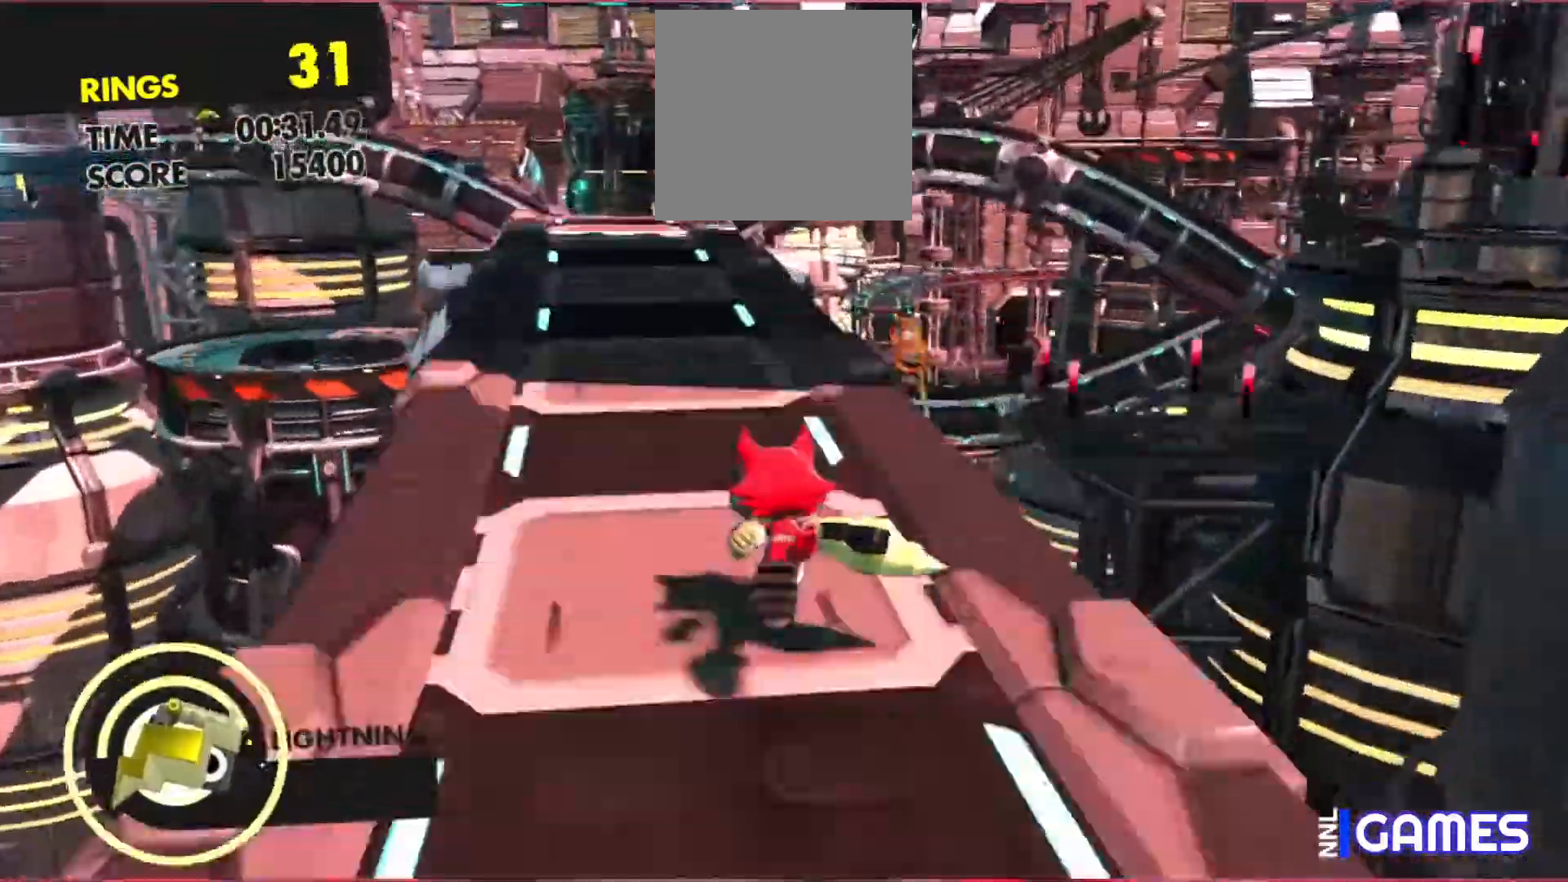
{"buttons": [], "left_stick": "center", "events": [[17, "left_stick", "center"]]}
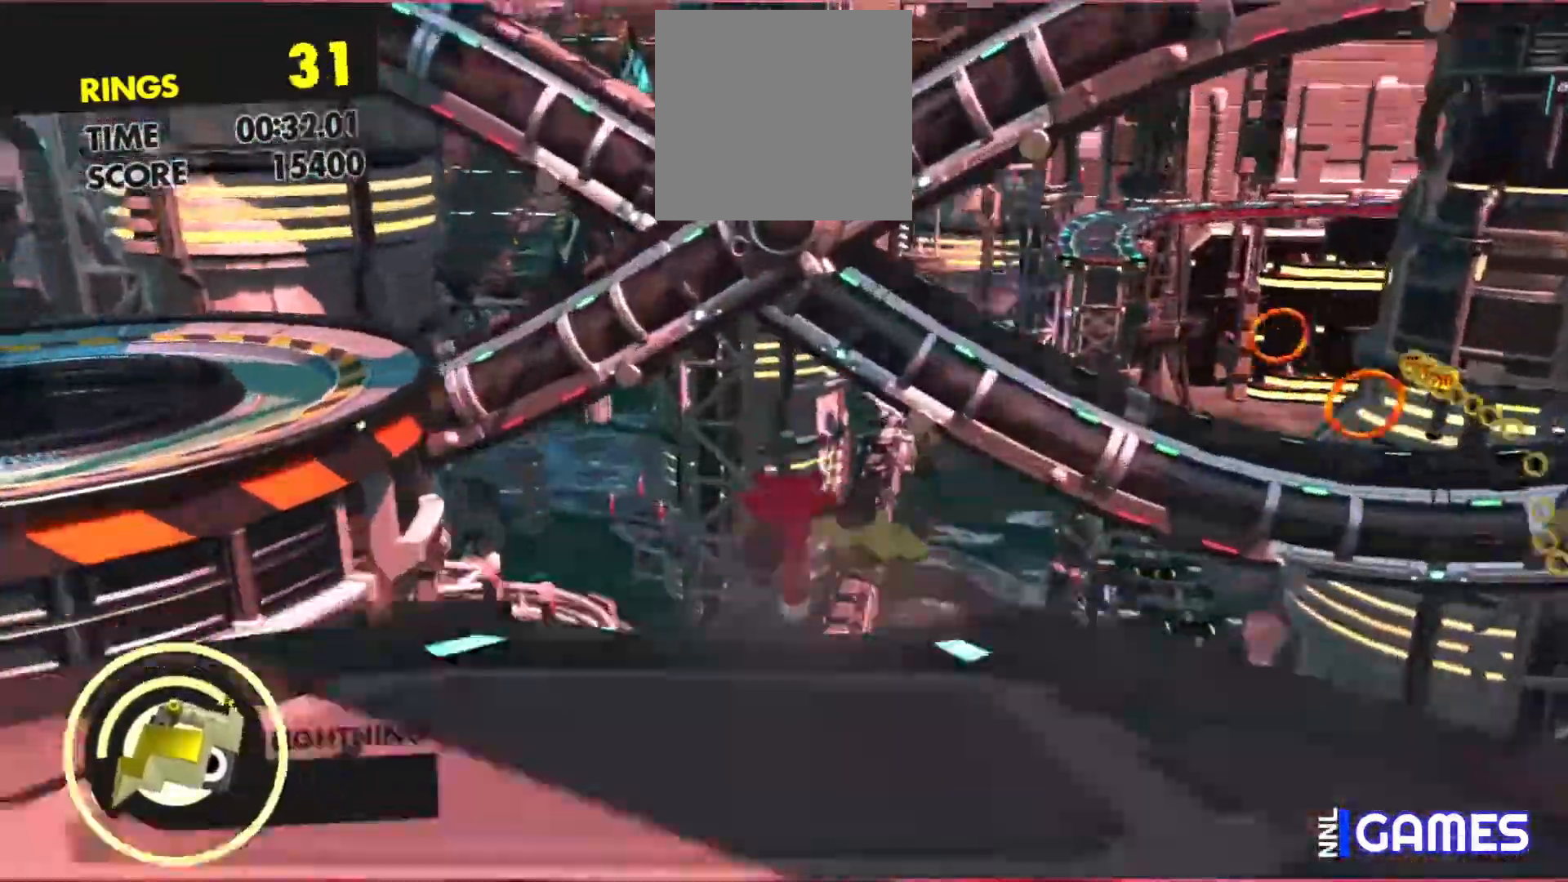
{"buttons": [], "left_stick": "up", "events": [[250, "left_stick", "up"]]}
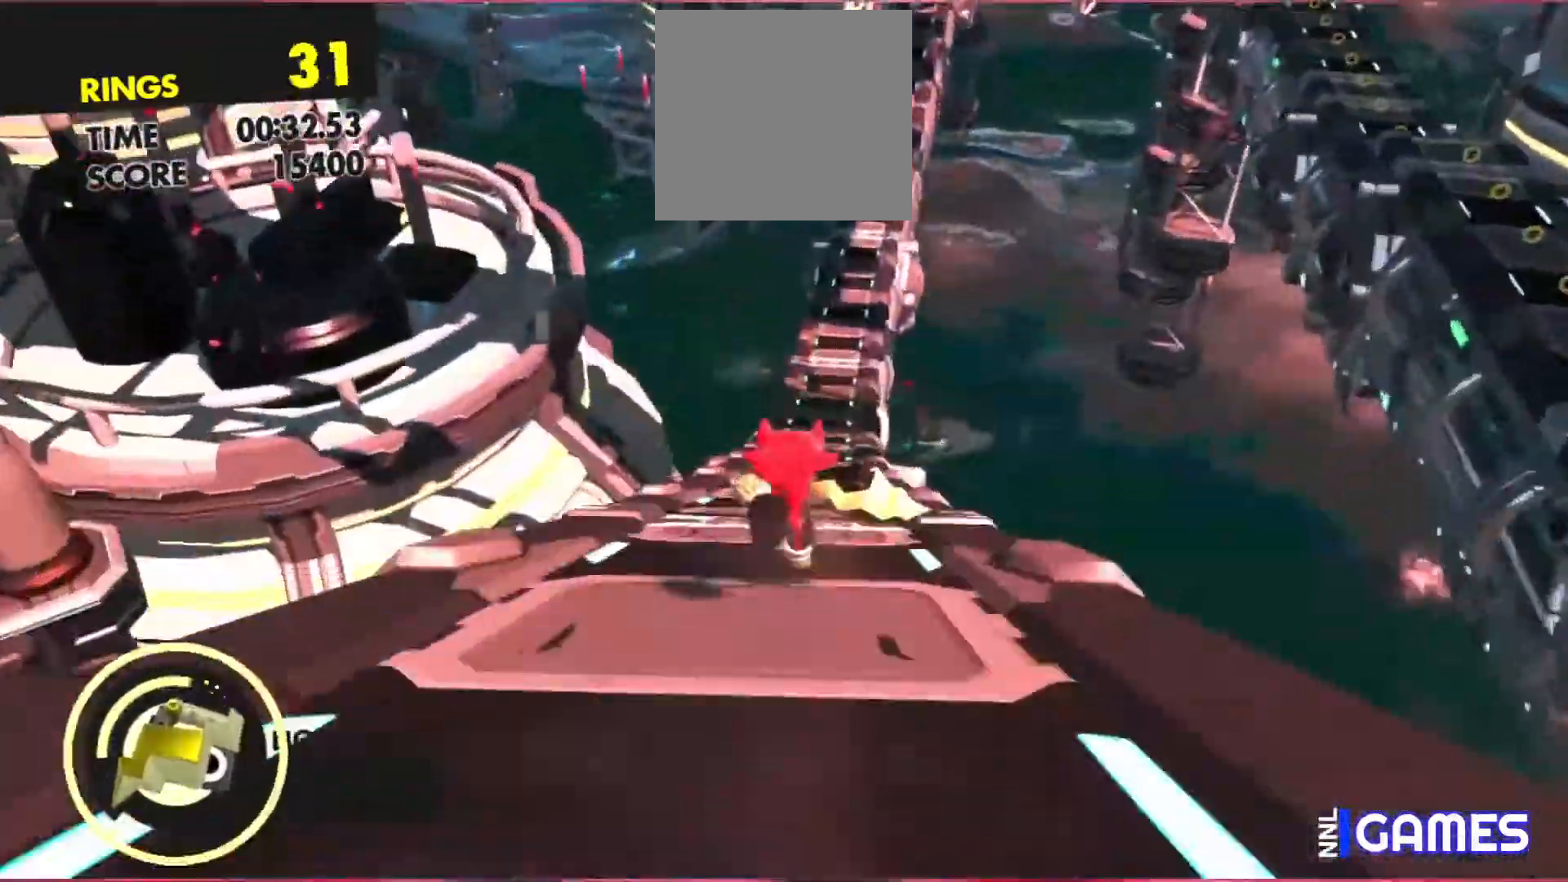
{"buttons": [], "left_stick": "up", "events": []}
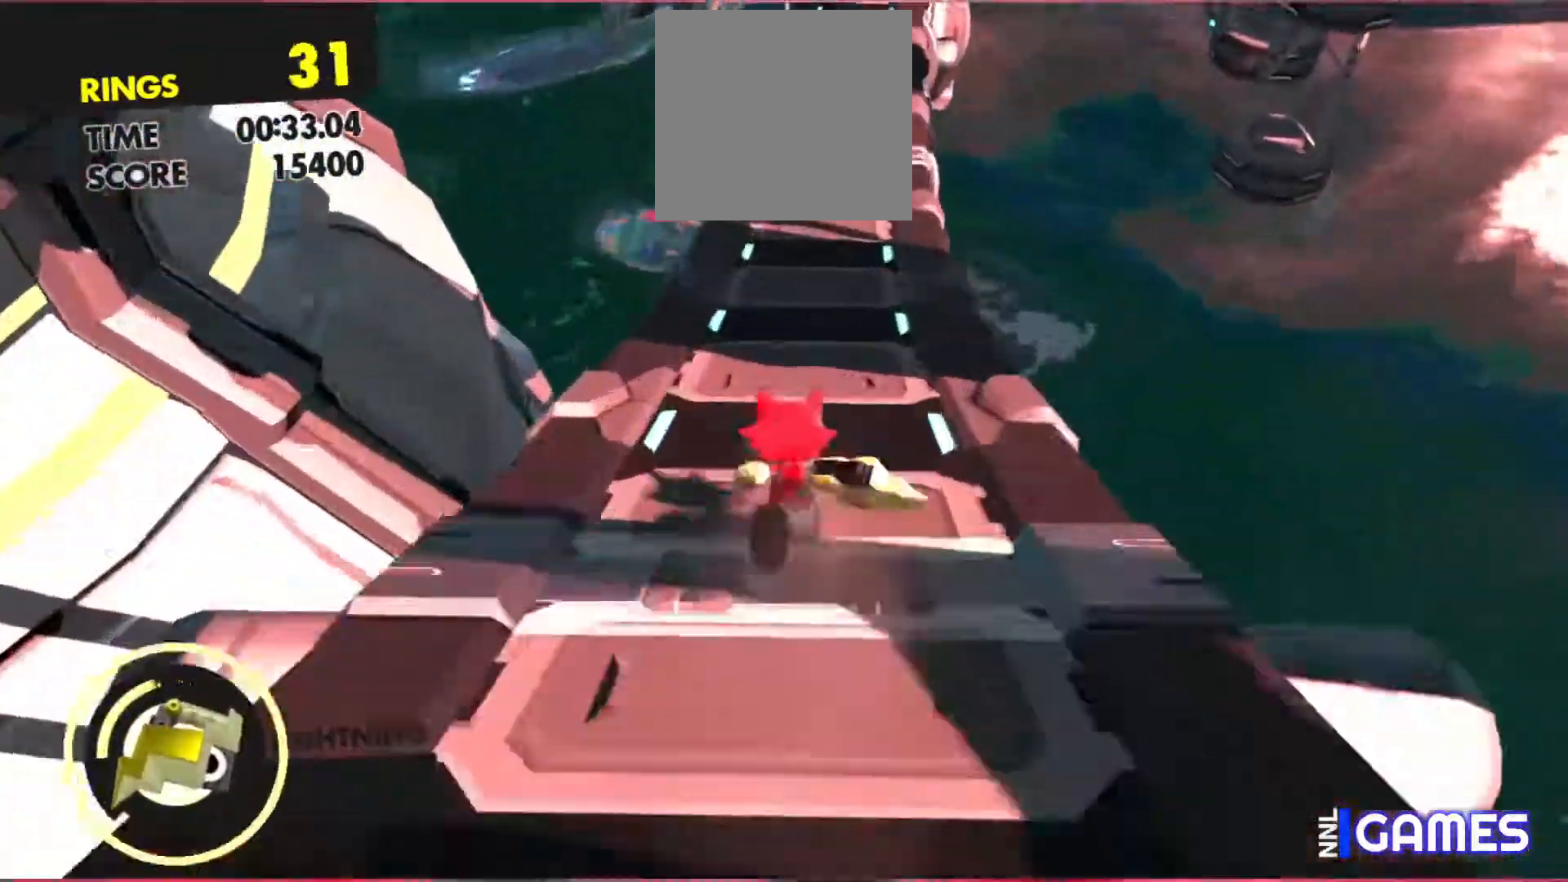
{"buttons": [], "left_stick": "up", "events": []}
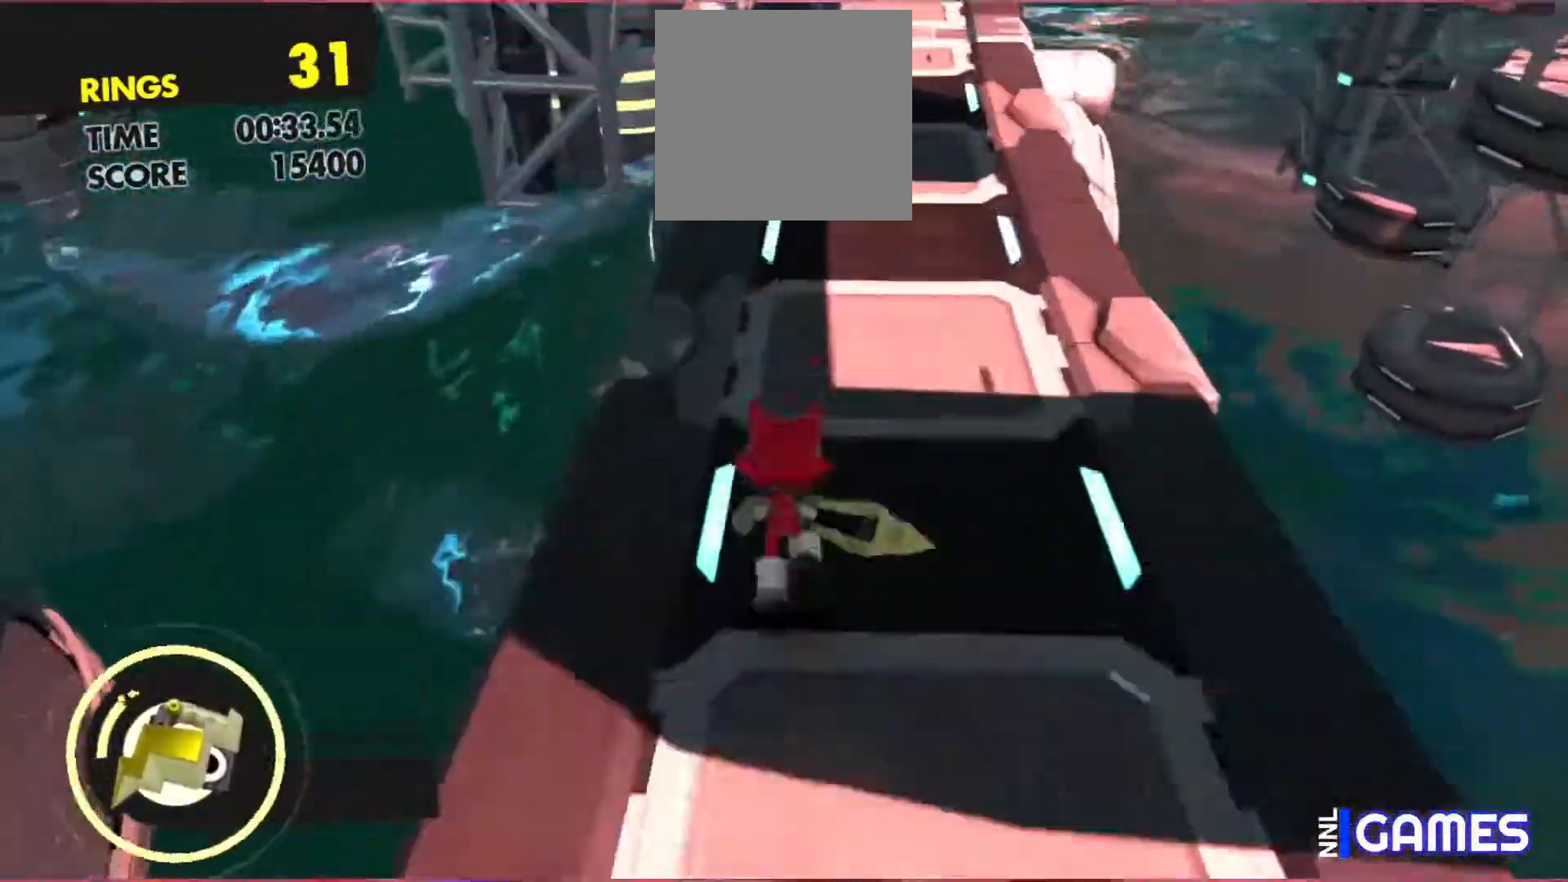
{"buttons": [], "left_stick": "up-right", "events": [[100, "left_stick", "up-right"]]}
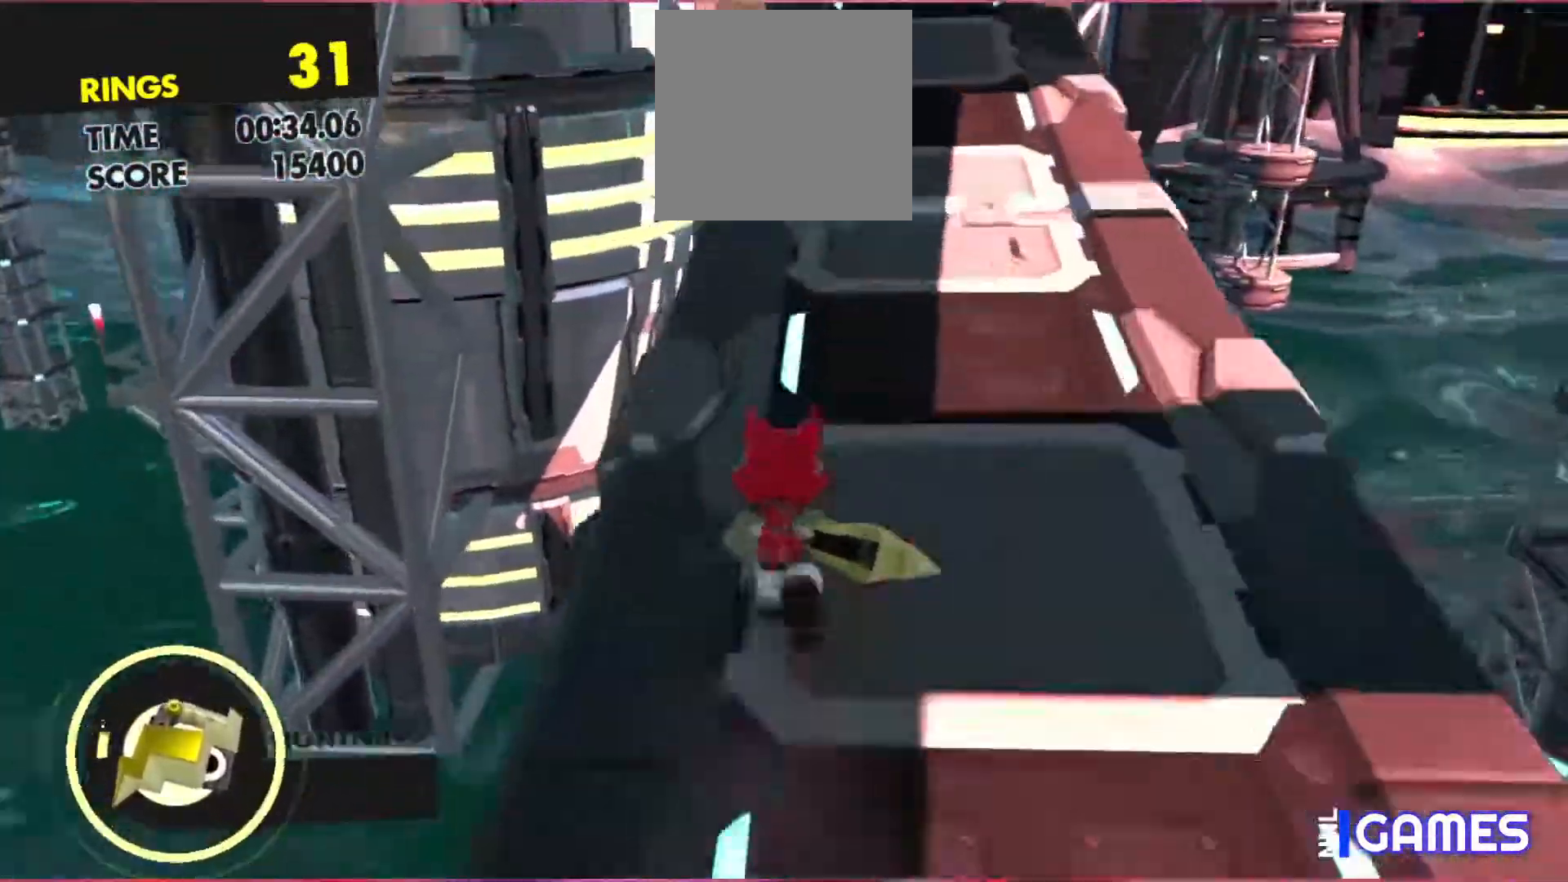
{"buttons": [], "left_stick": "up", "events": [[250, "left_stick", "up"]]}
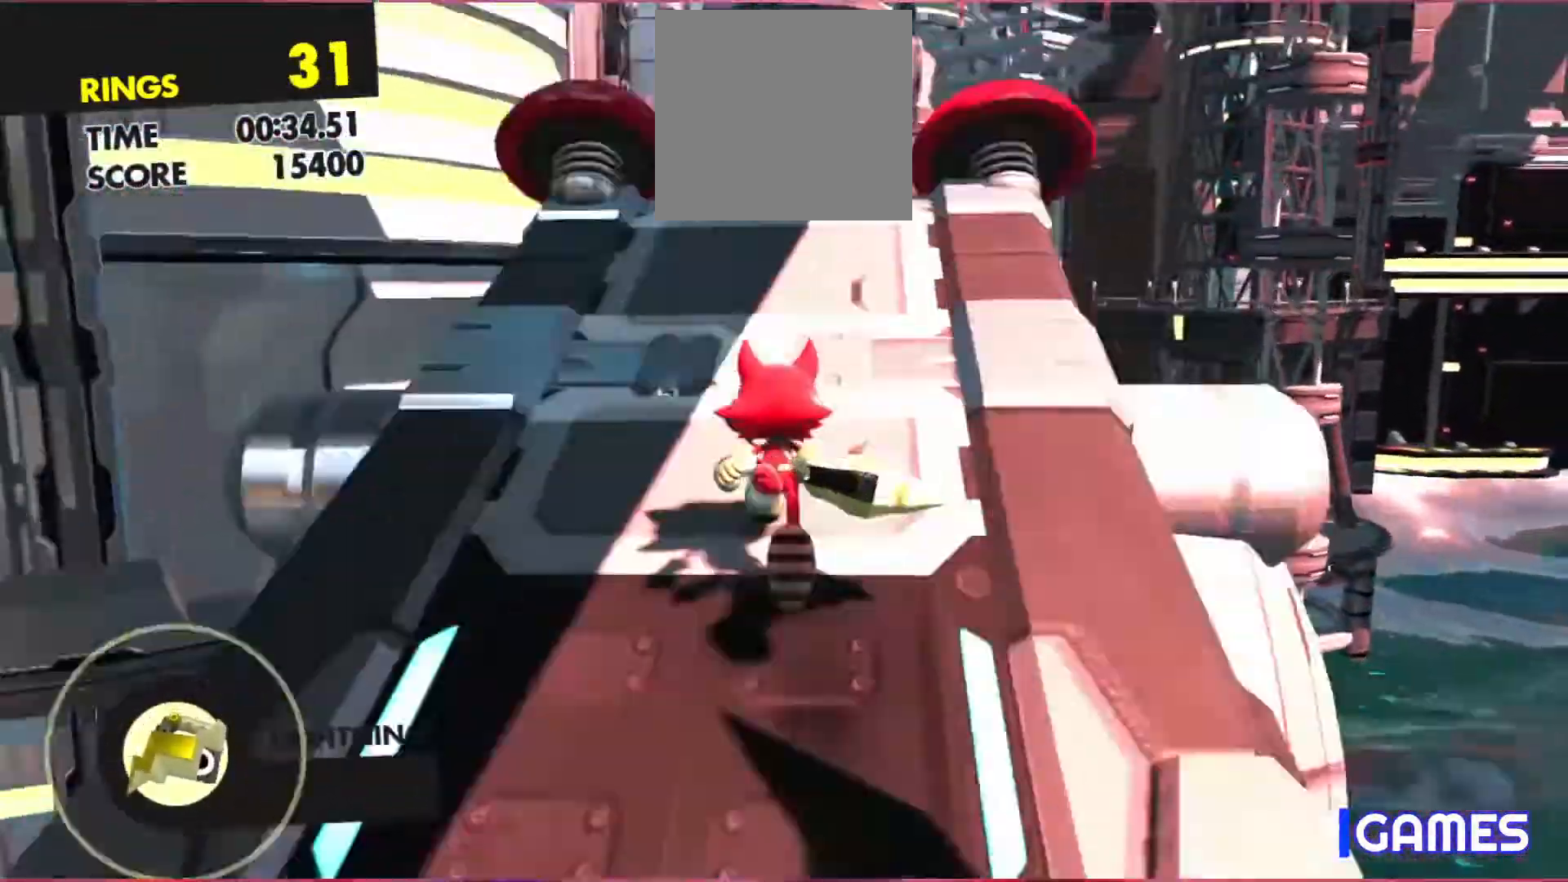
{"buttons": [], "left_stick": "center", "events": [[333, "left_stick", "center"]]}
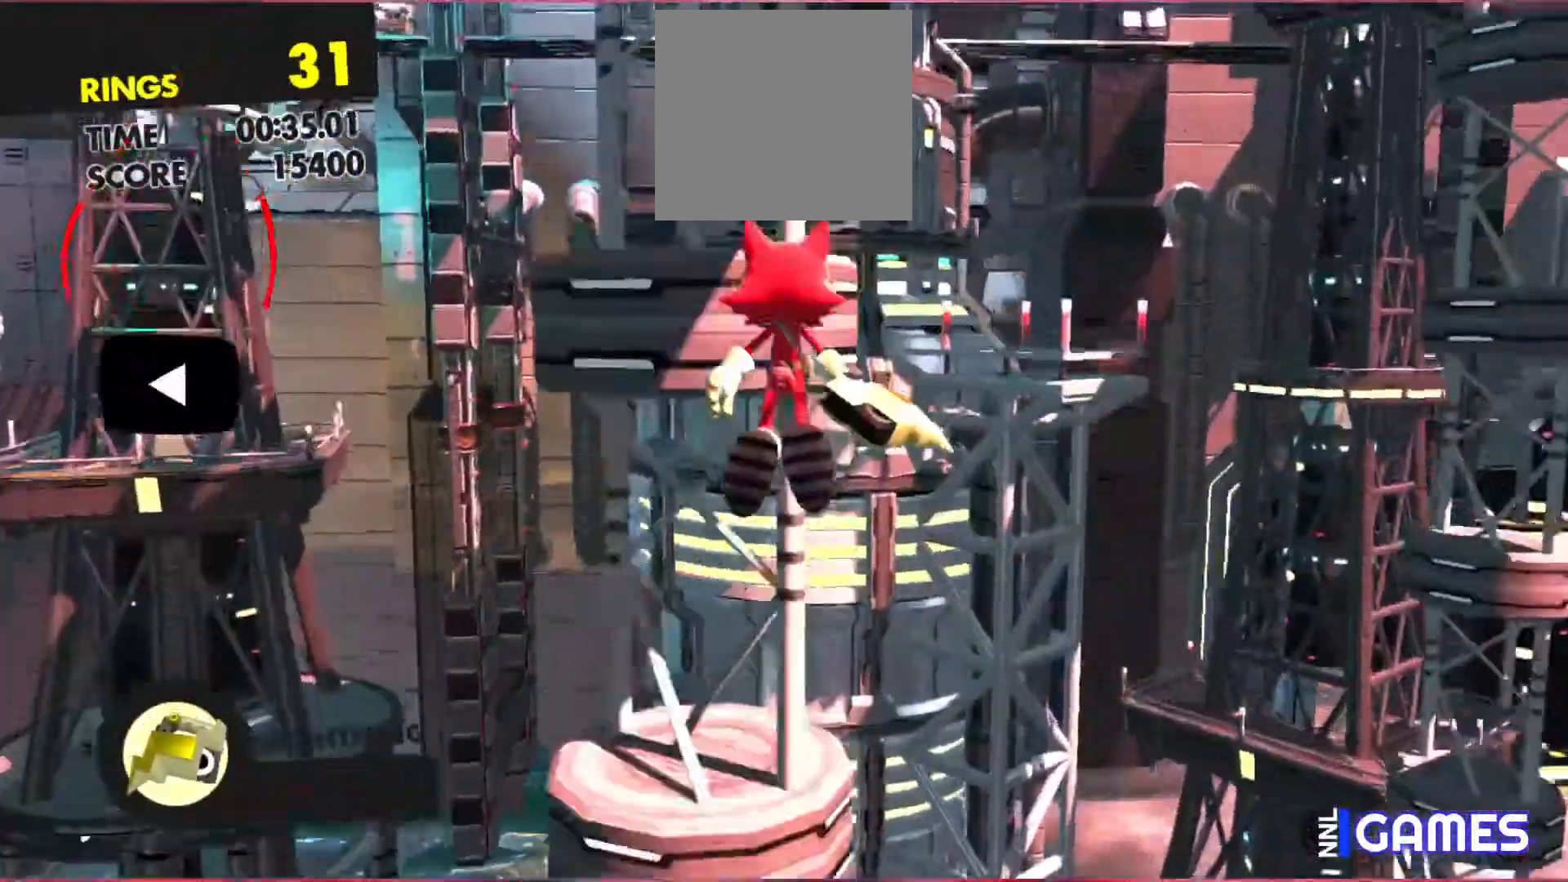
{"buttons": [], "left_stick": "center", "events": []}
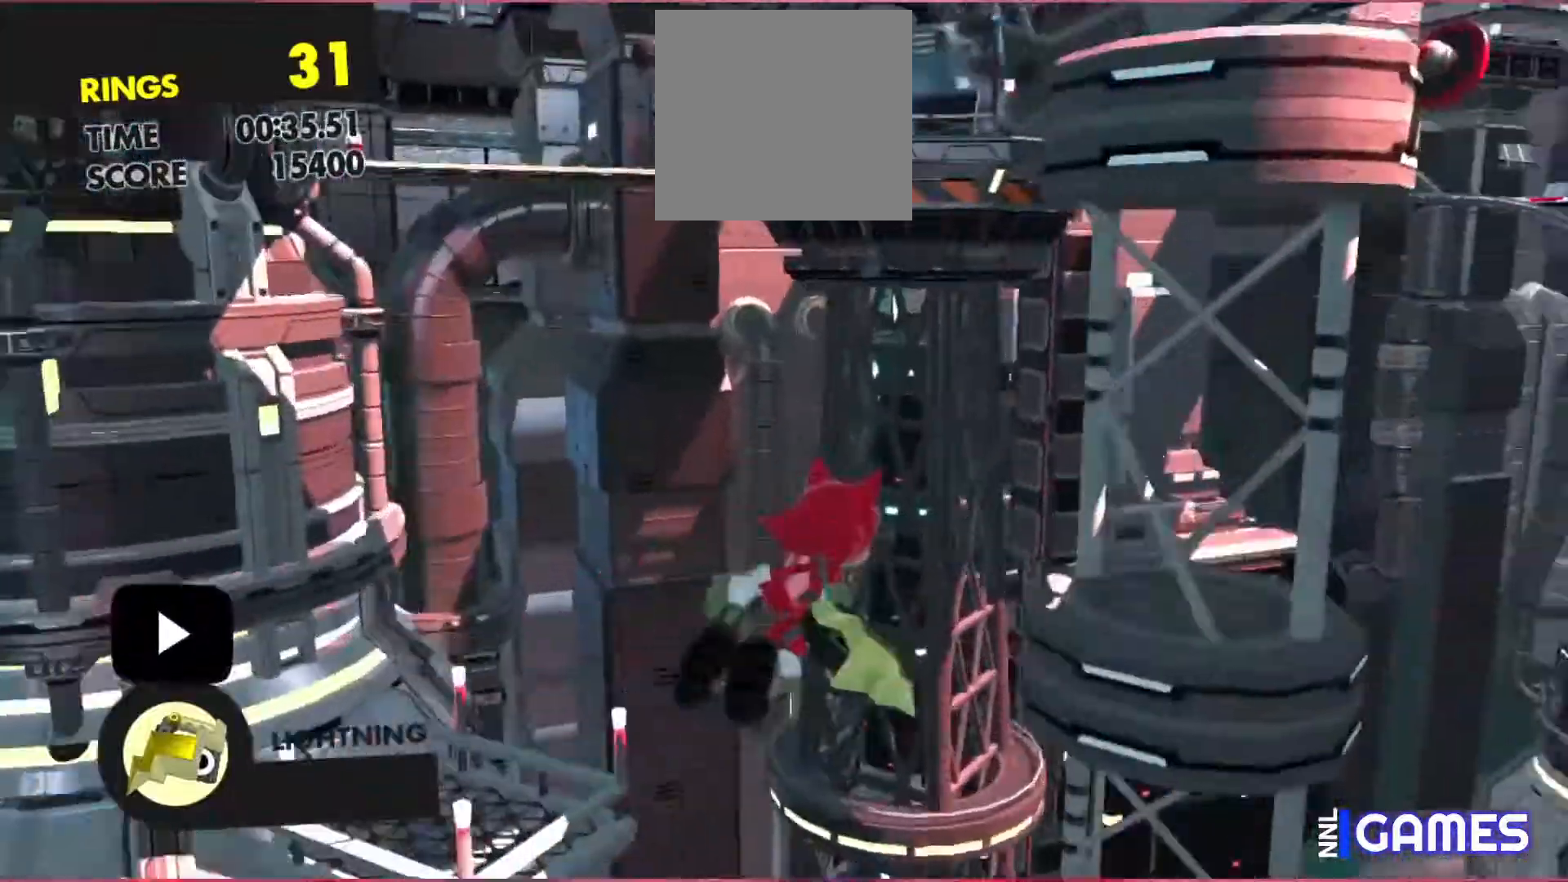
{"buttons": [], "left_stick": "center", "events": []}
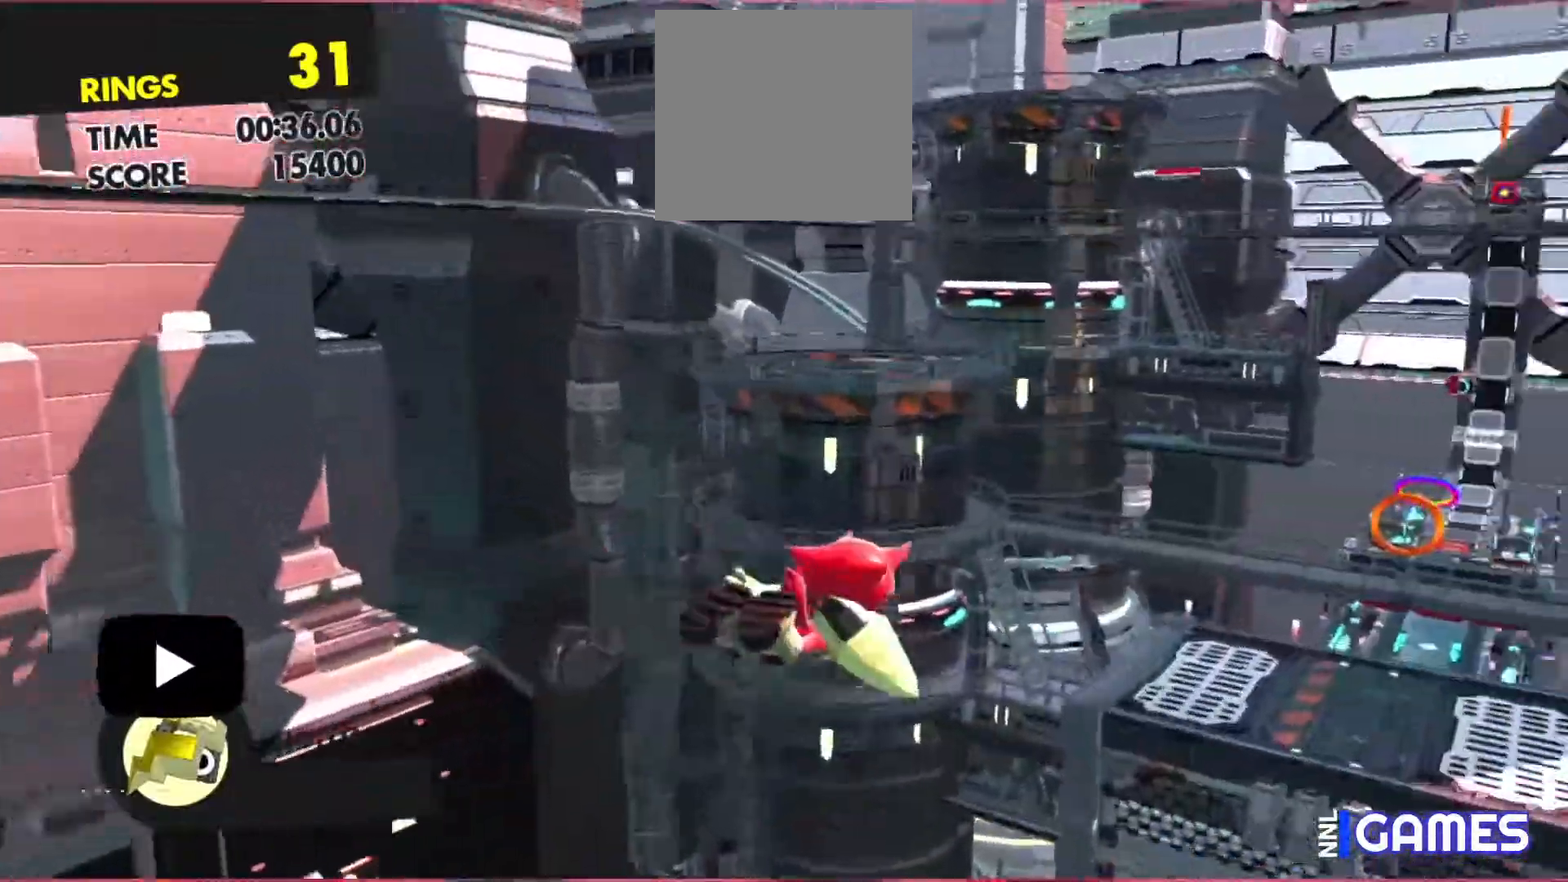
{"buttons": [], "left_stick": "center", "events": []}
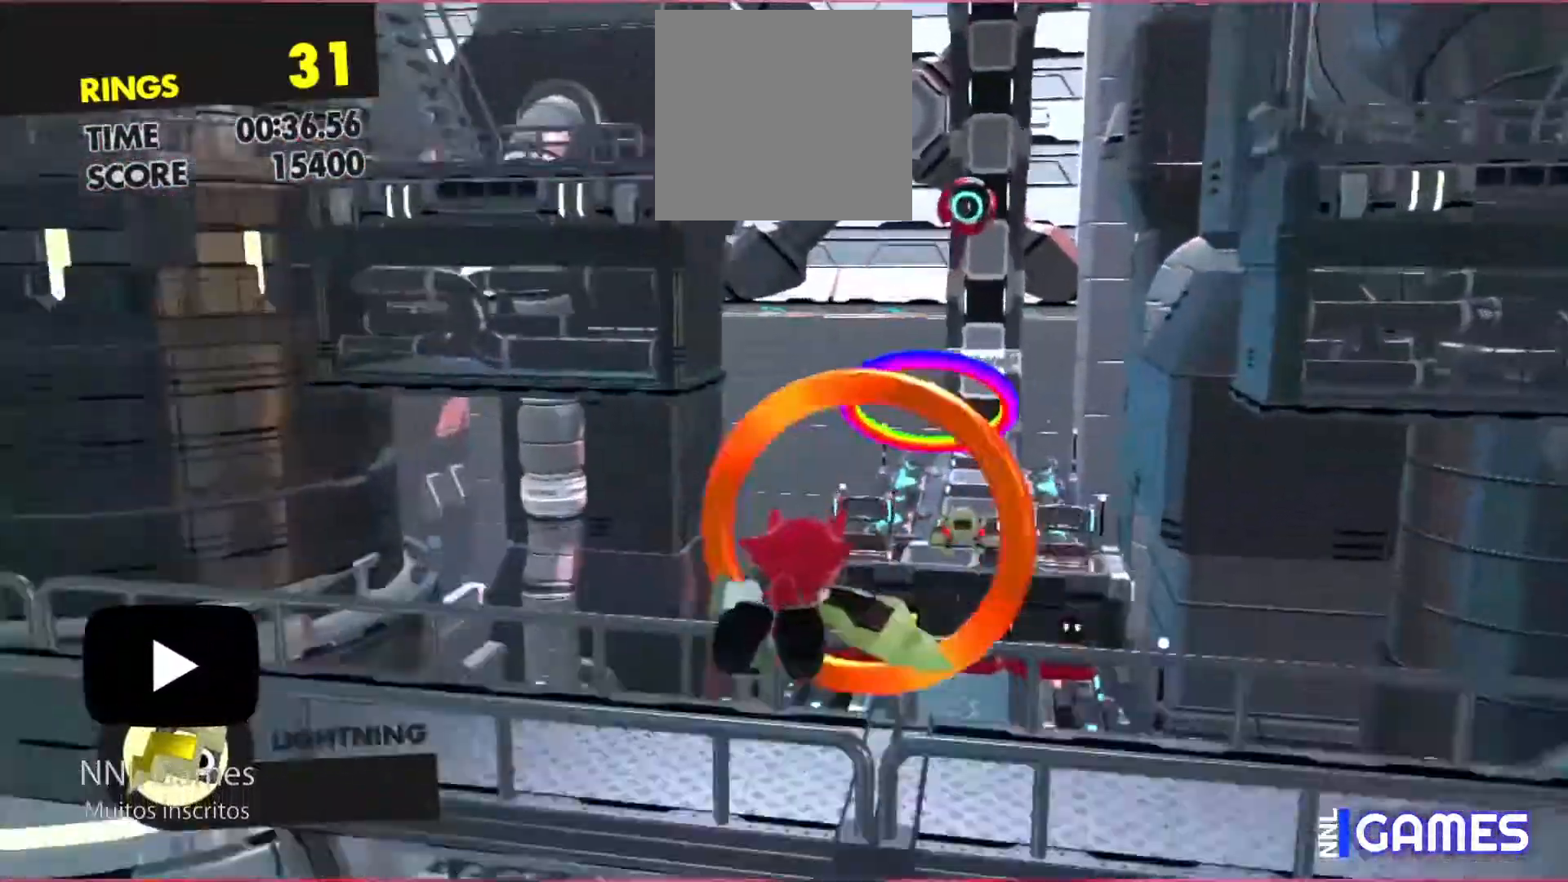
{"buttons": [], "left_stick": "up", "events": [[167, "left_stick", "up"]]}
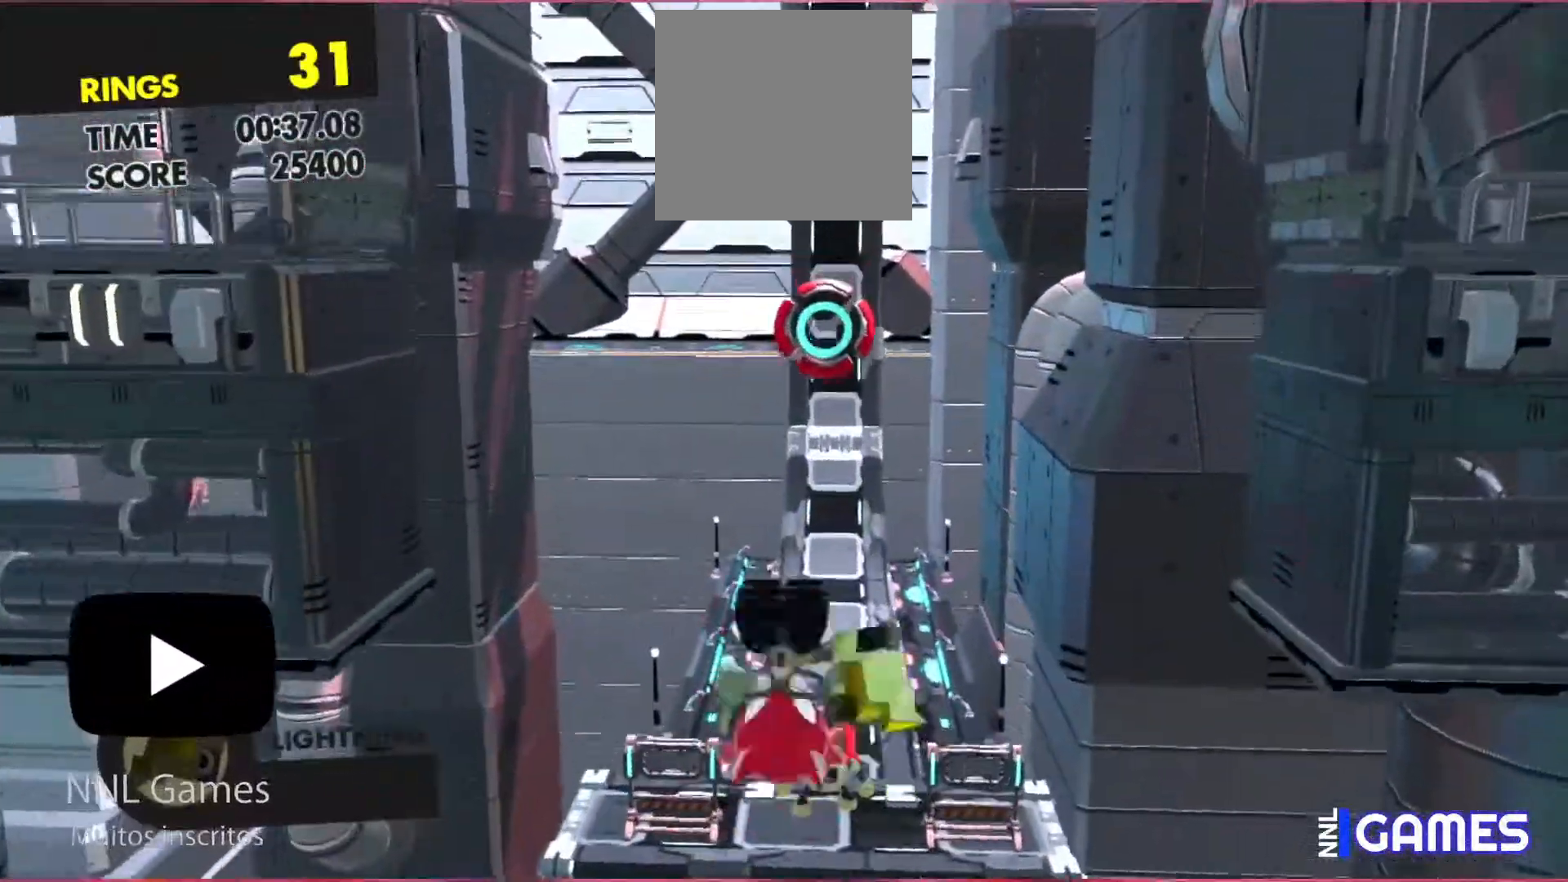
{"buttons": ["A"], "left_stick": "up", "events": [[200, "A", "down"], [367, "A", "up"], [433, "A", "down"]]}